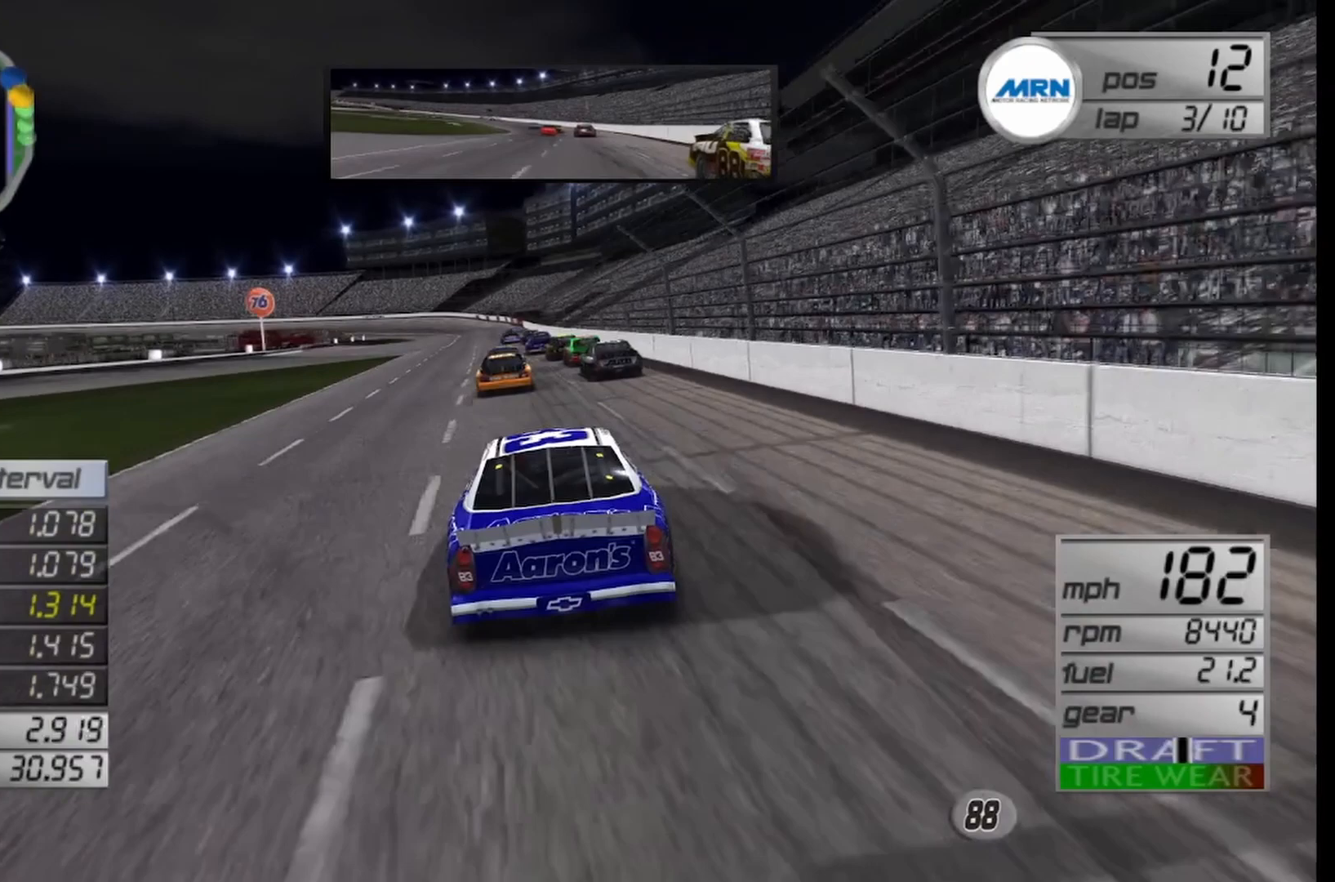
Gameplay with a controller (Xbox layout); each line is a JSON object with the inputs held at the frame after it. "events" lists button and stick changes between this image and that frame as [ms after this image, input, new state], when the widget could be followed in between.
{"buttons": ["R2"], "left_stick": "center", "right_stick": "center", "events": [[42, "left_stick", "left"], [167, "left_stick", "center"], [292, "left_stick", "left"], [458, "left_stick", "center"]]}
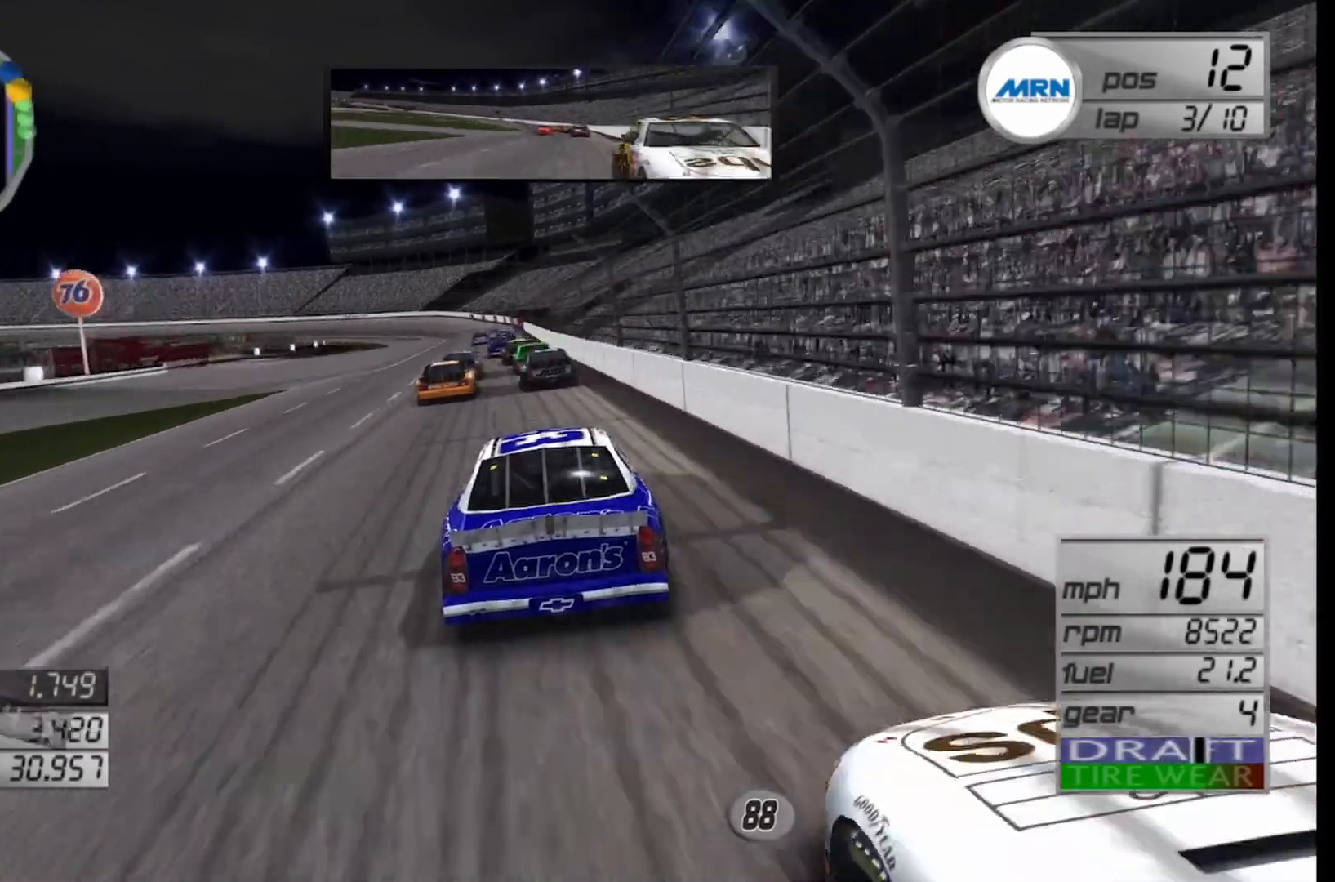
{"buttons": [], "left_stick": "left", "right_stick": "center", "events": [[42, "left_stick", "left"], [250, "left_stick", "center"], [333, "R2", "up"], [333, "left_stick", "left"]]}
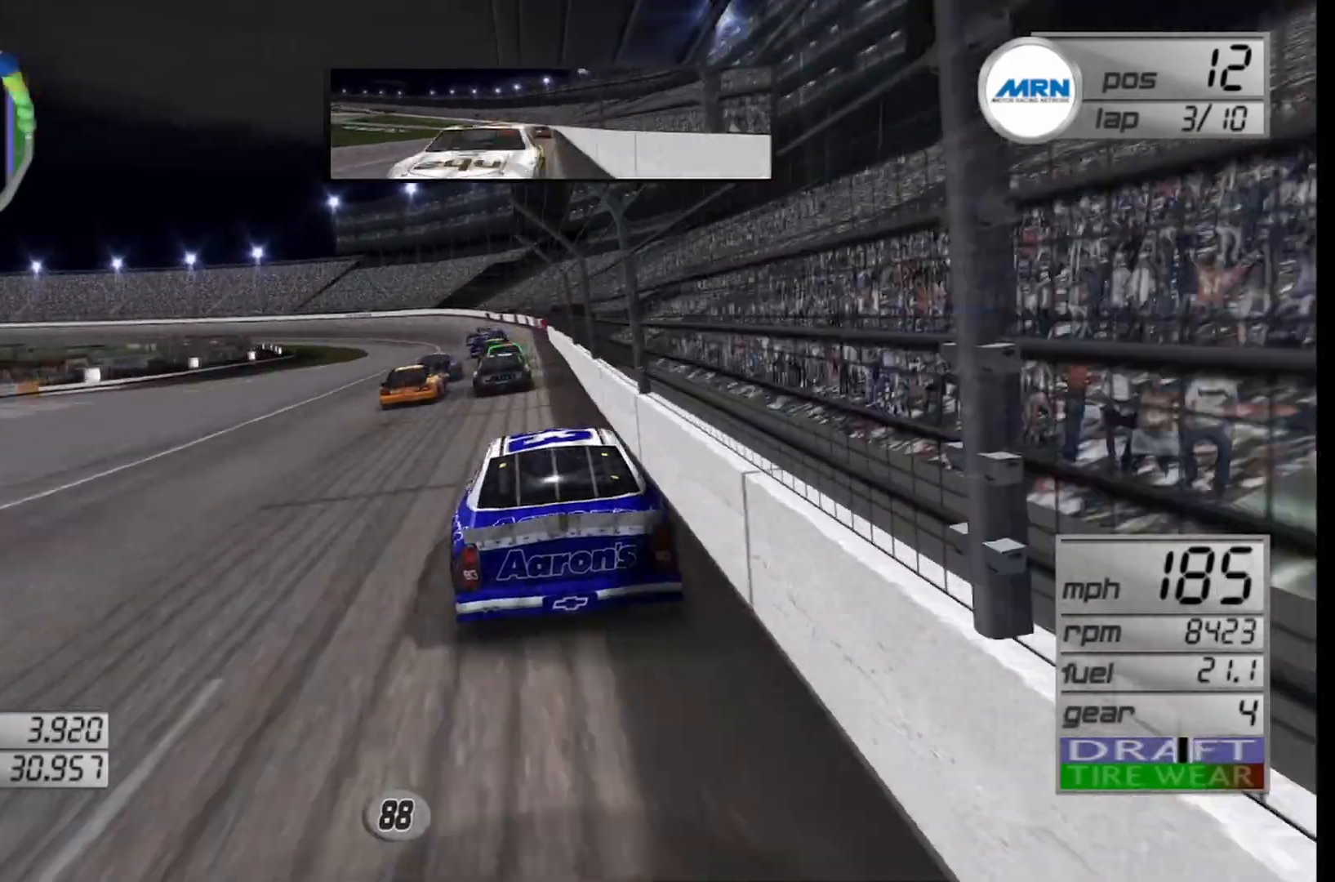
{"buttons": [], "left_stick": "left", "right_stick": "center", "events": []}
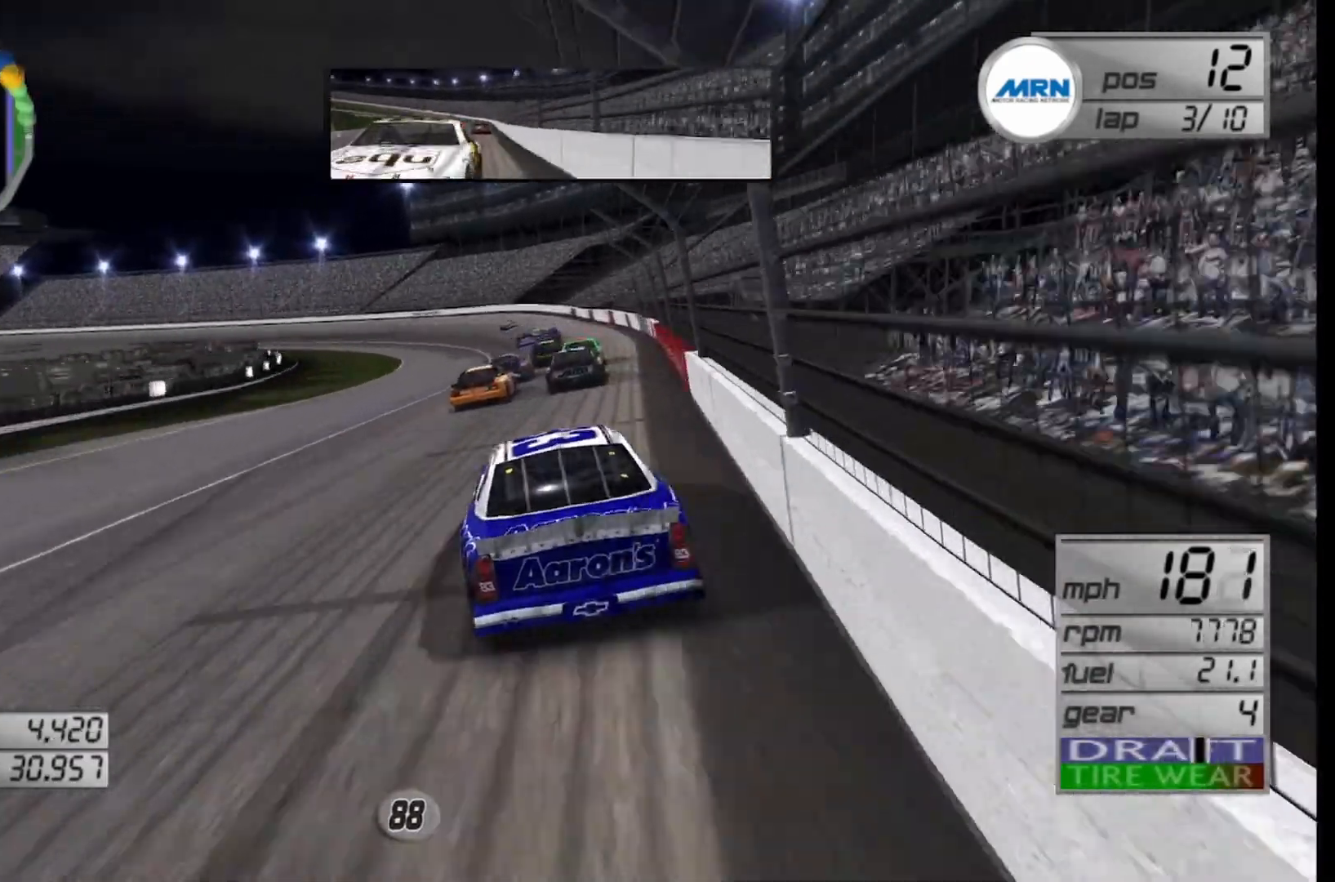
{"buttons": [], "left_stick": "left", "right_stick": "center", "events": [[208, "left_stick", "center"], [333, "left_stick", "left"]]}
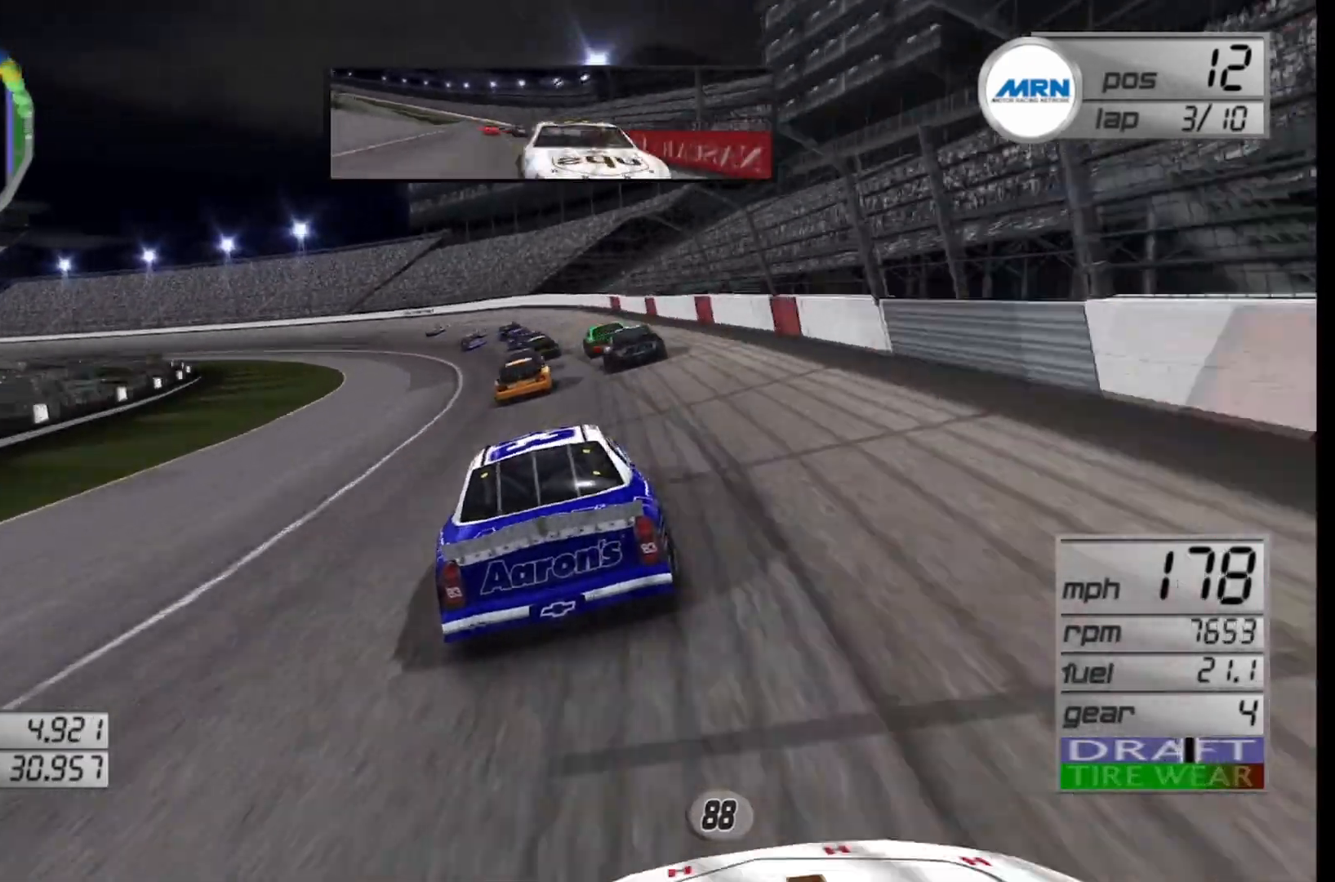
{"buttons": [], "left_stick": "left", "right_stick": "center", "events": []}
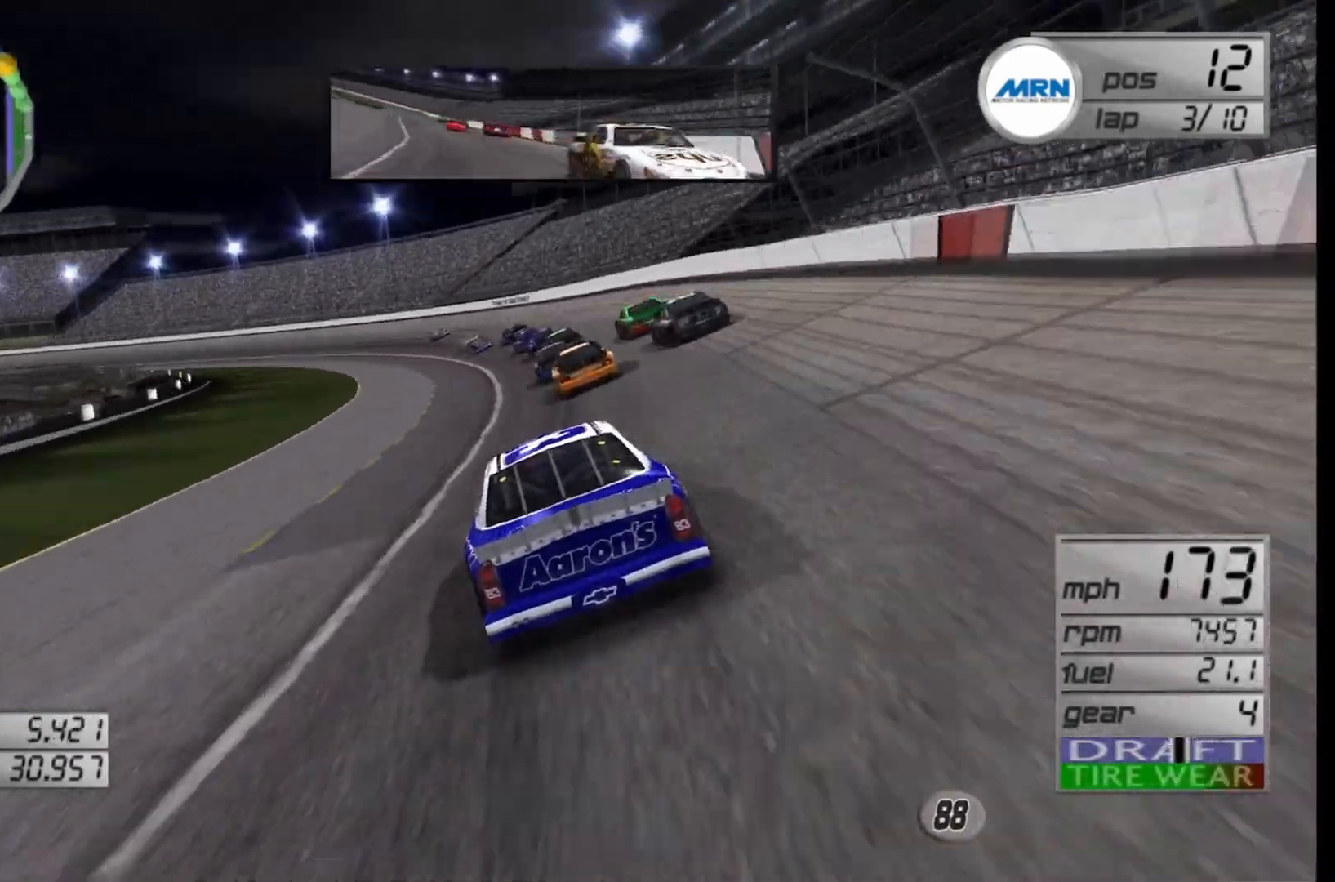
{"buttons": [], "left_stick": "left", "right_stick": "center", "events": []}
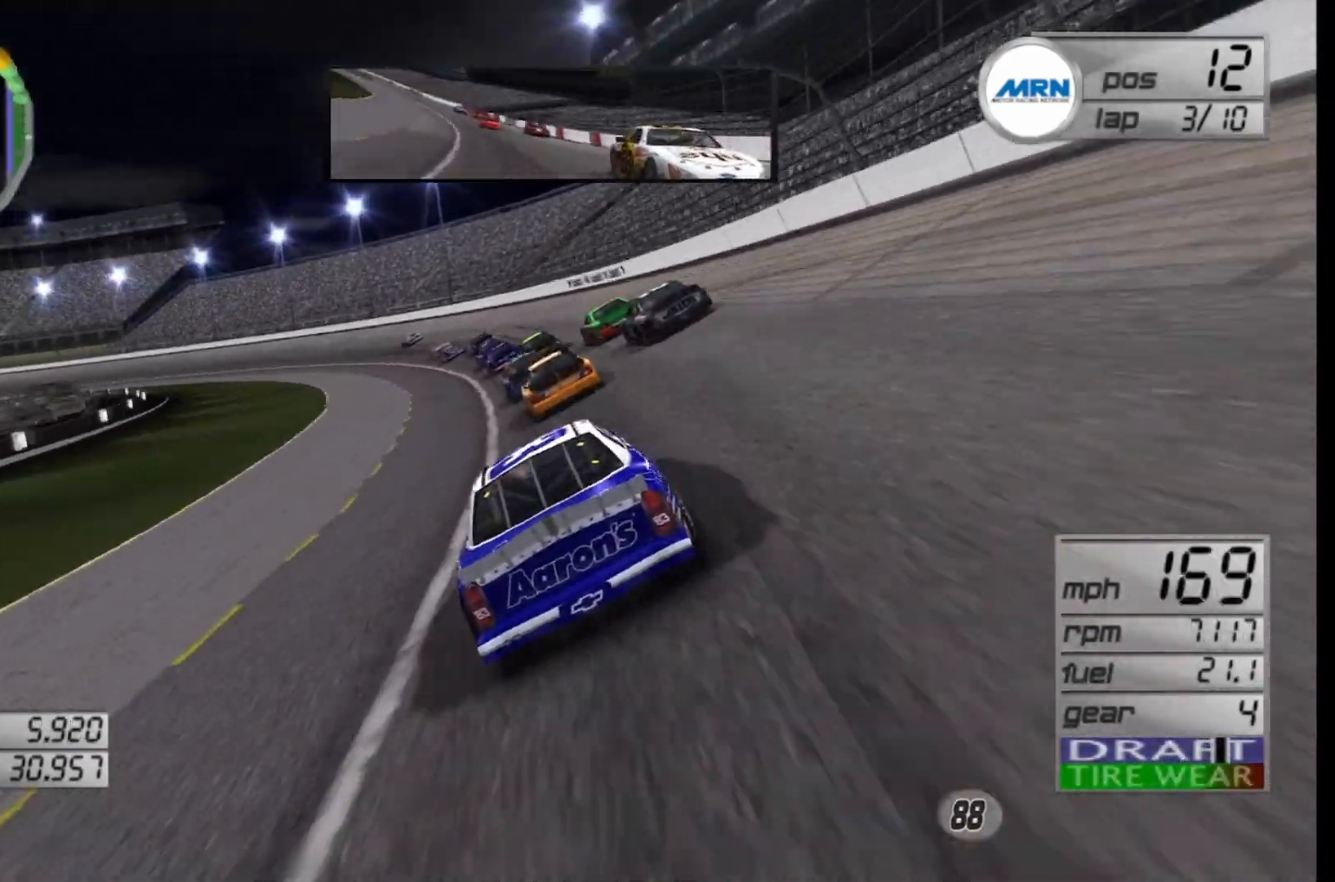
{"buttons": [], "left_stick": "left", "right_stick": "center", "events": []}
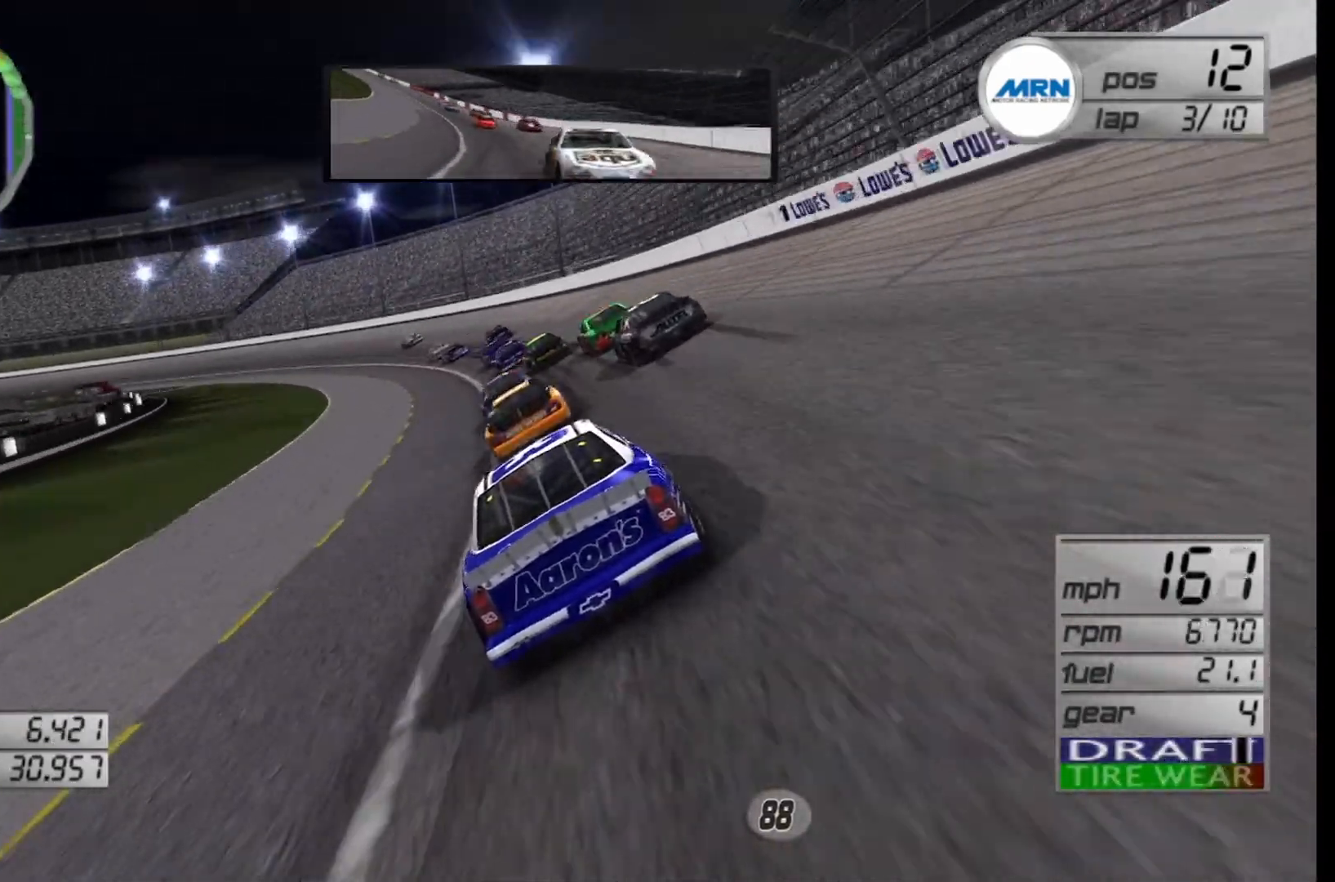
{"buttons": [], "left_stick": "left", "right_stick": "center", "events": []}
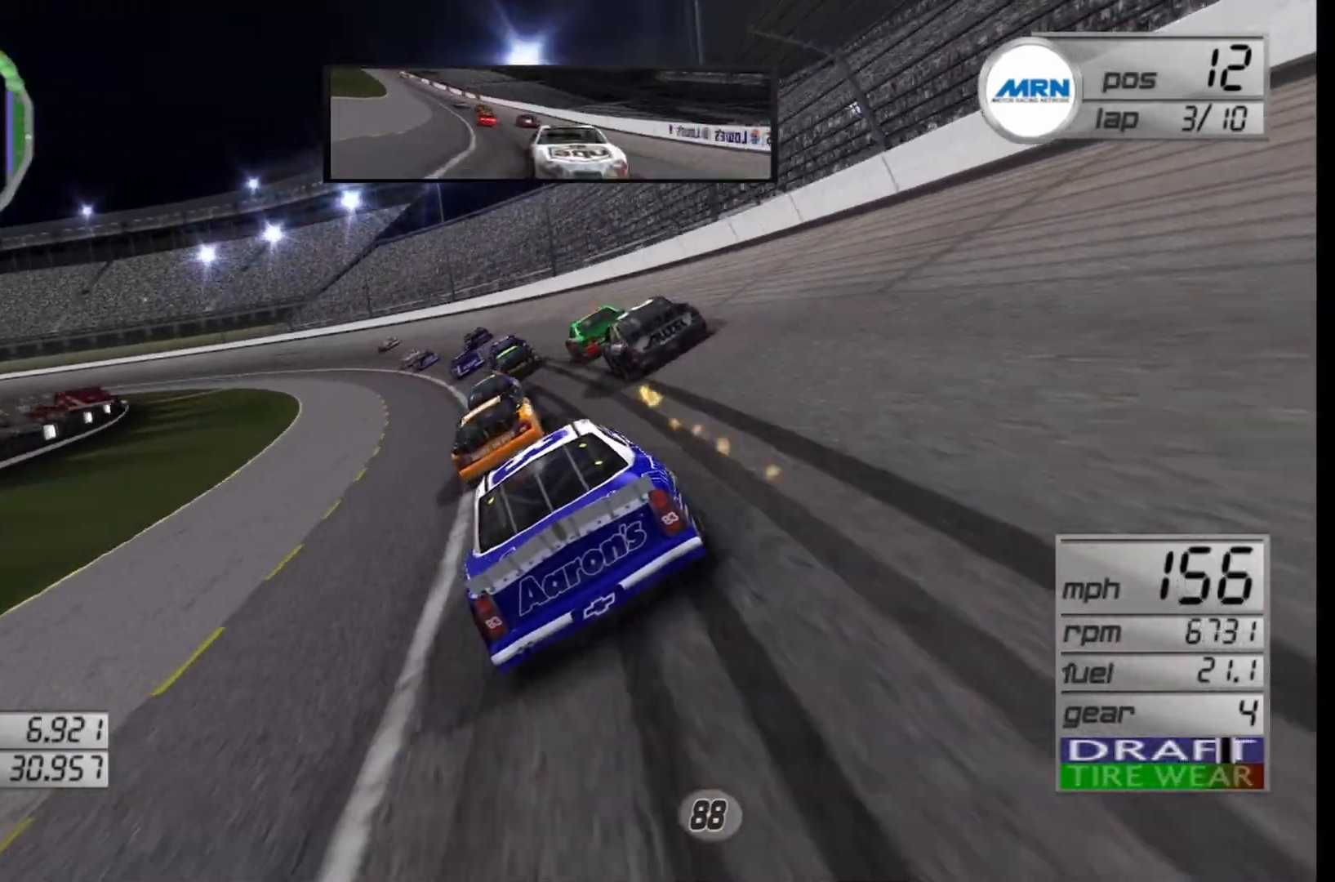
{"buttons": ["R2"], "left_stick": "left", "right_stick": "center", "events": [[167, "R2", "down"], [333, "R2", "up"], [417, "R2", "down"]]}
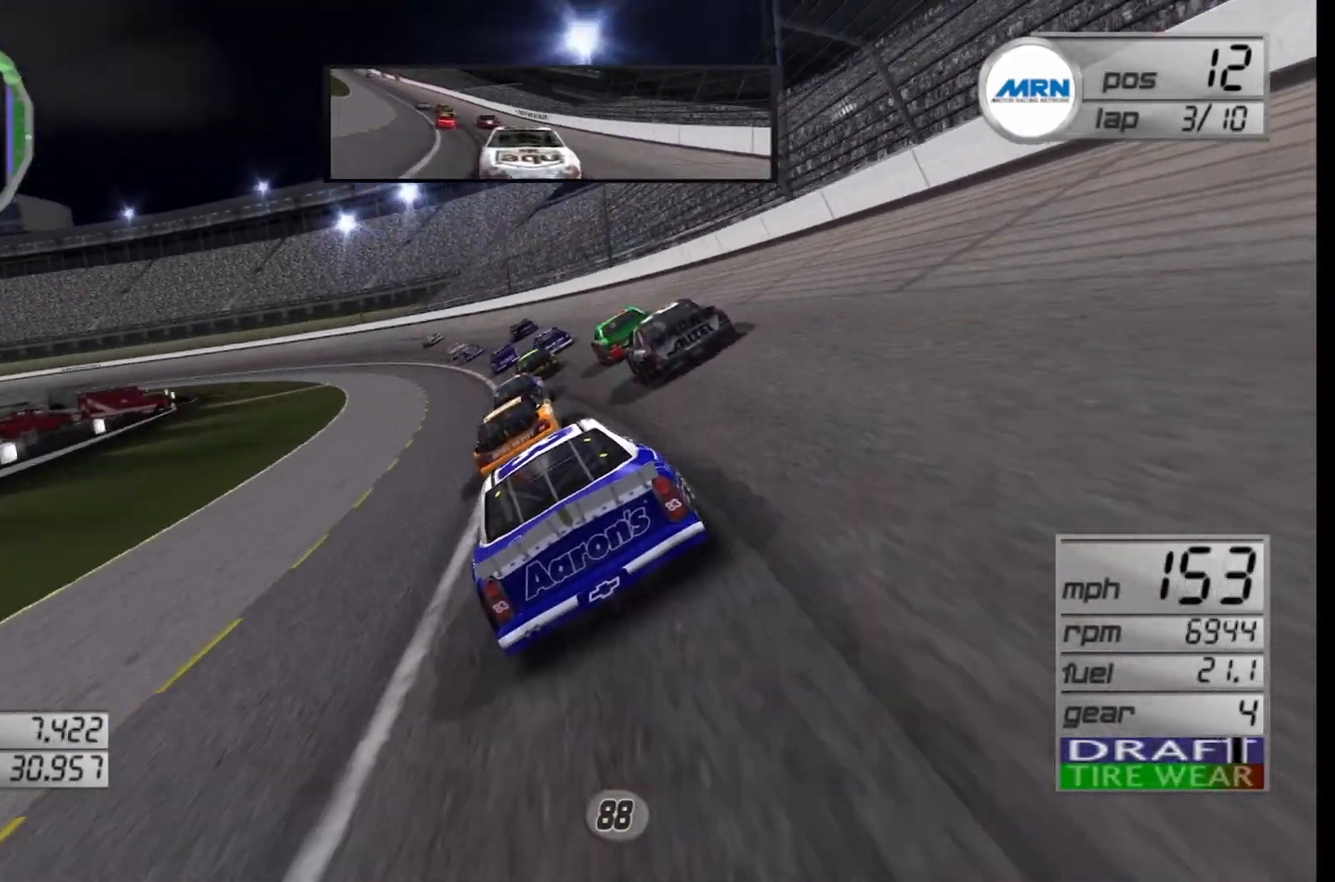
{"buttons": ["R2"], "left_stick": "left", "right_stick": "center", "events": []}
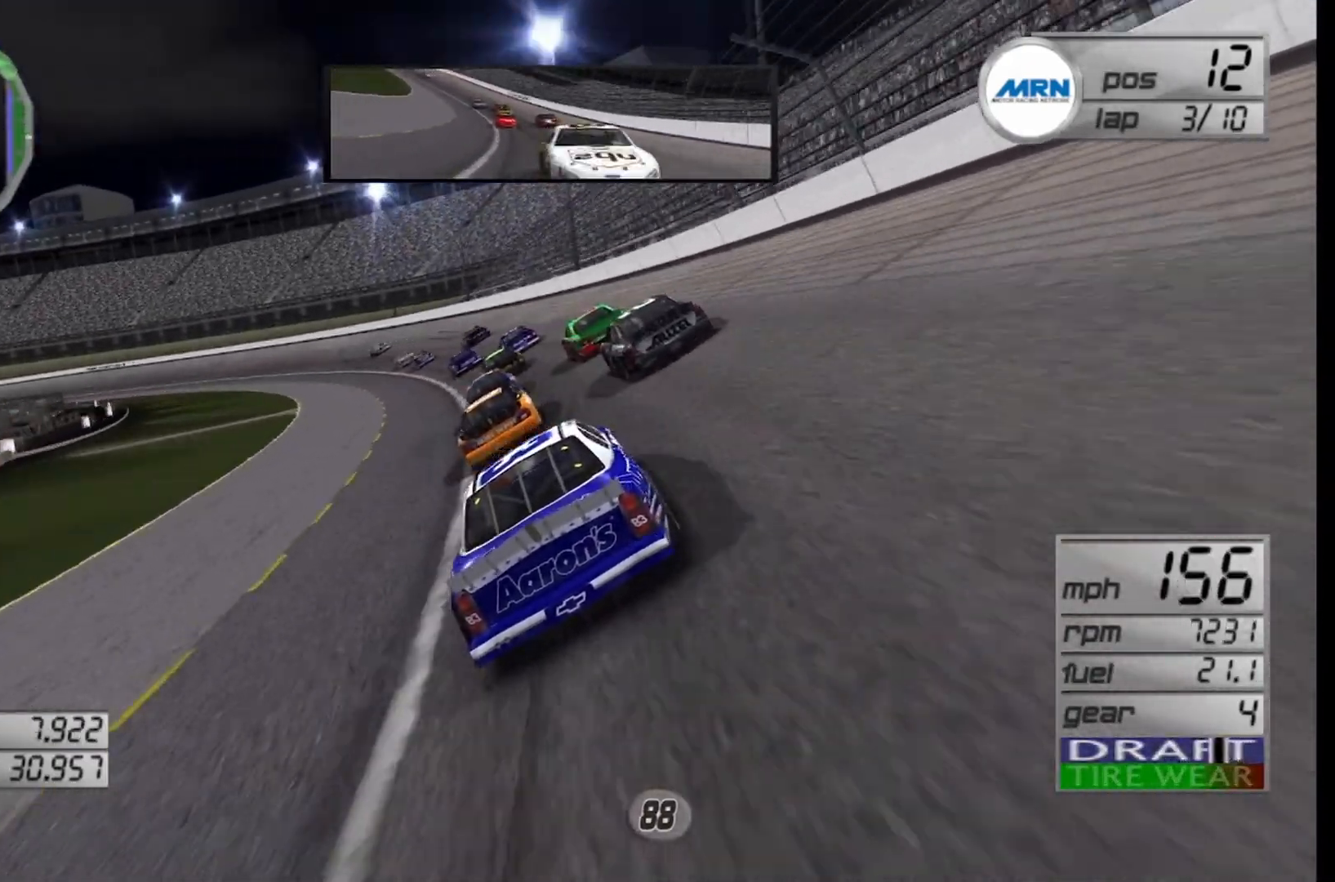
{"buttons": ["R2"], "left_stick": "left", "right_stick": "center", "events": []}
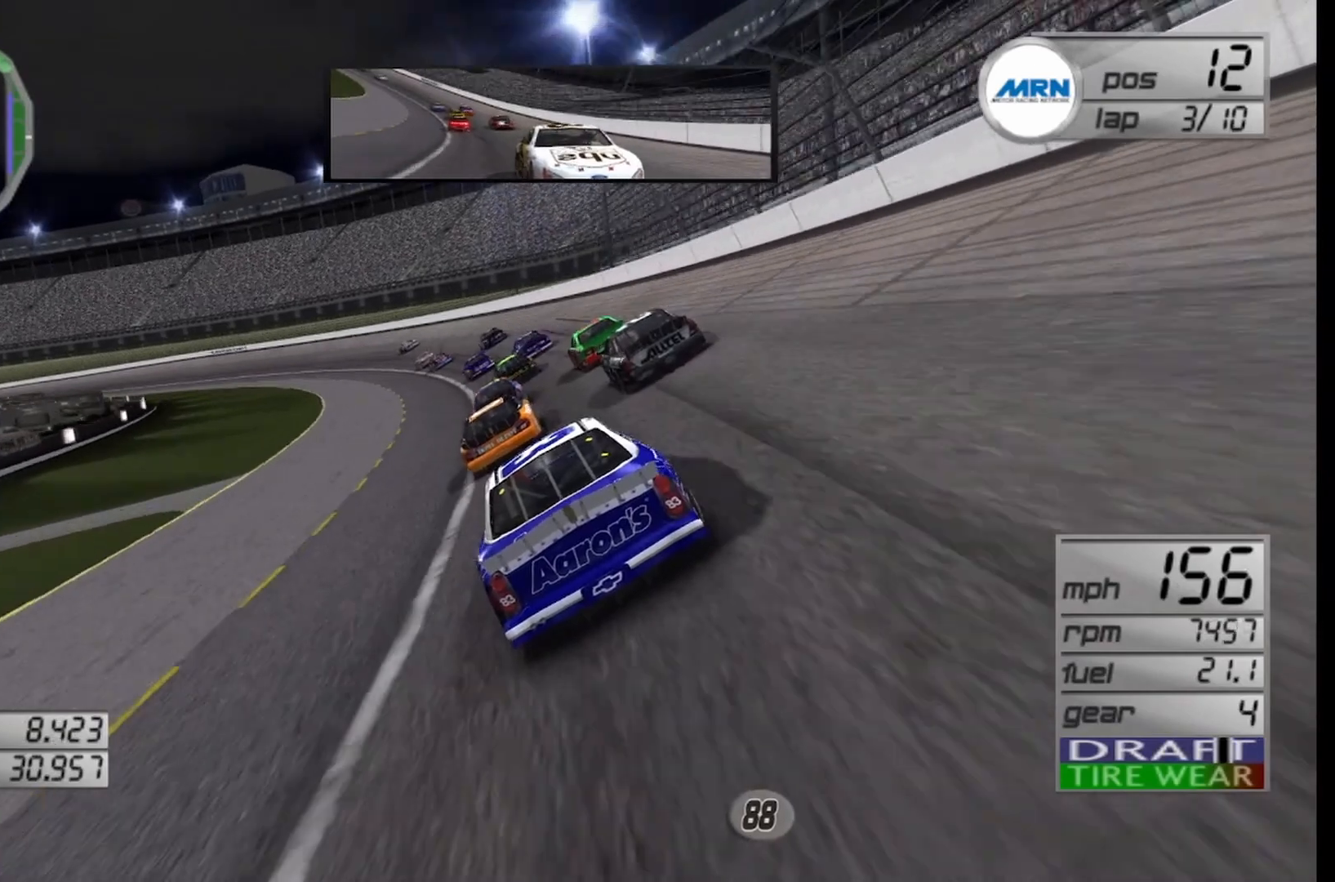
{"buttons": ["R2"], "left_stick": "left", "right_stick": "center", "events": []}
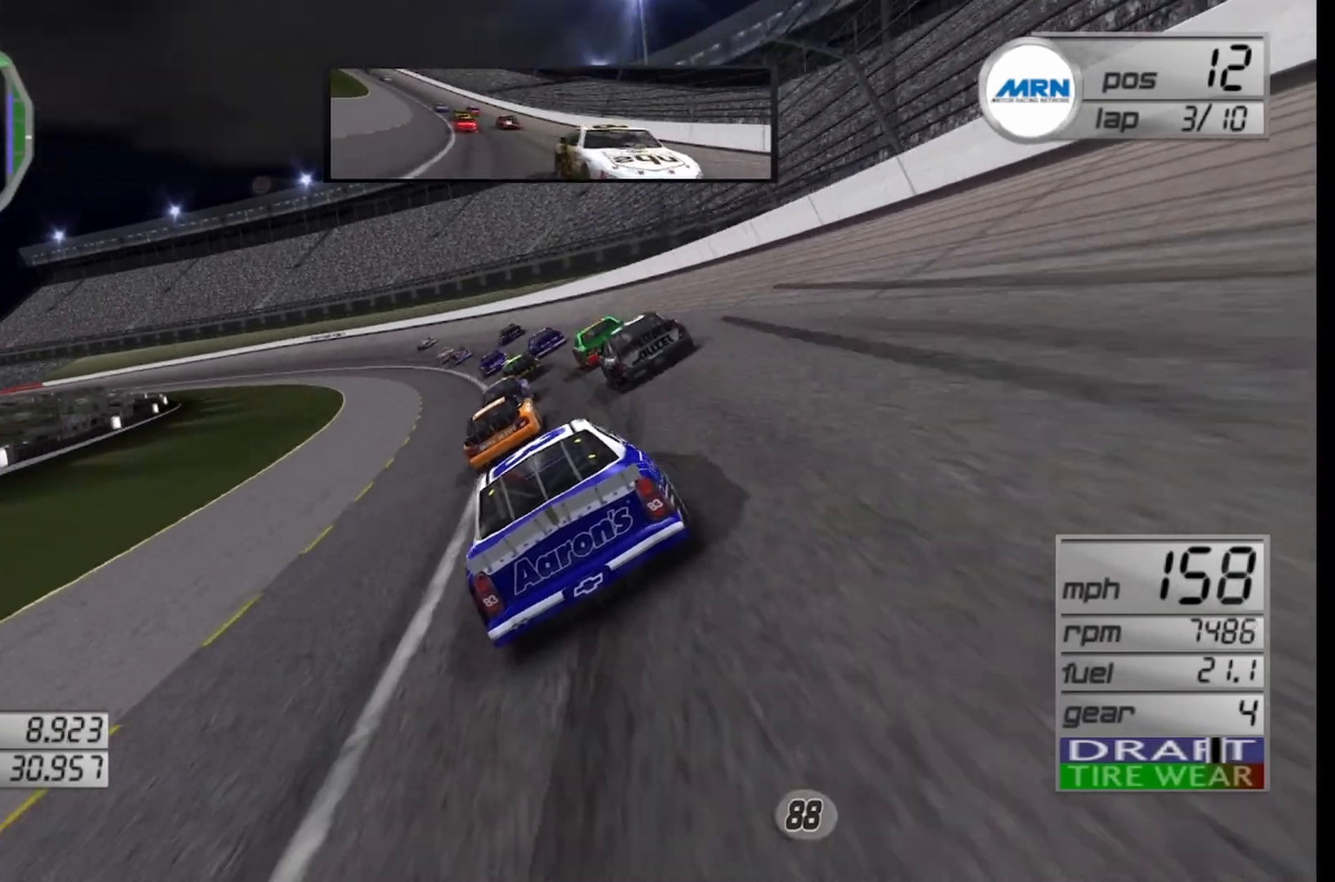
{"buttons": ["R2"], "left_stick": "left", "right_stick": "center", "events": []}
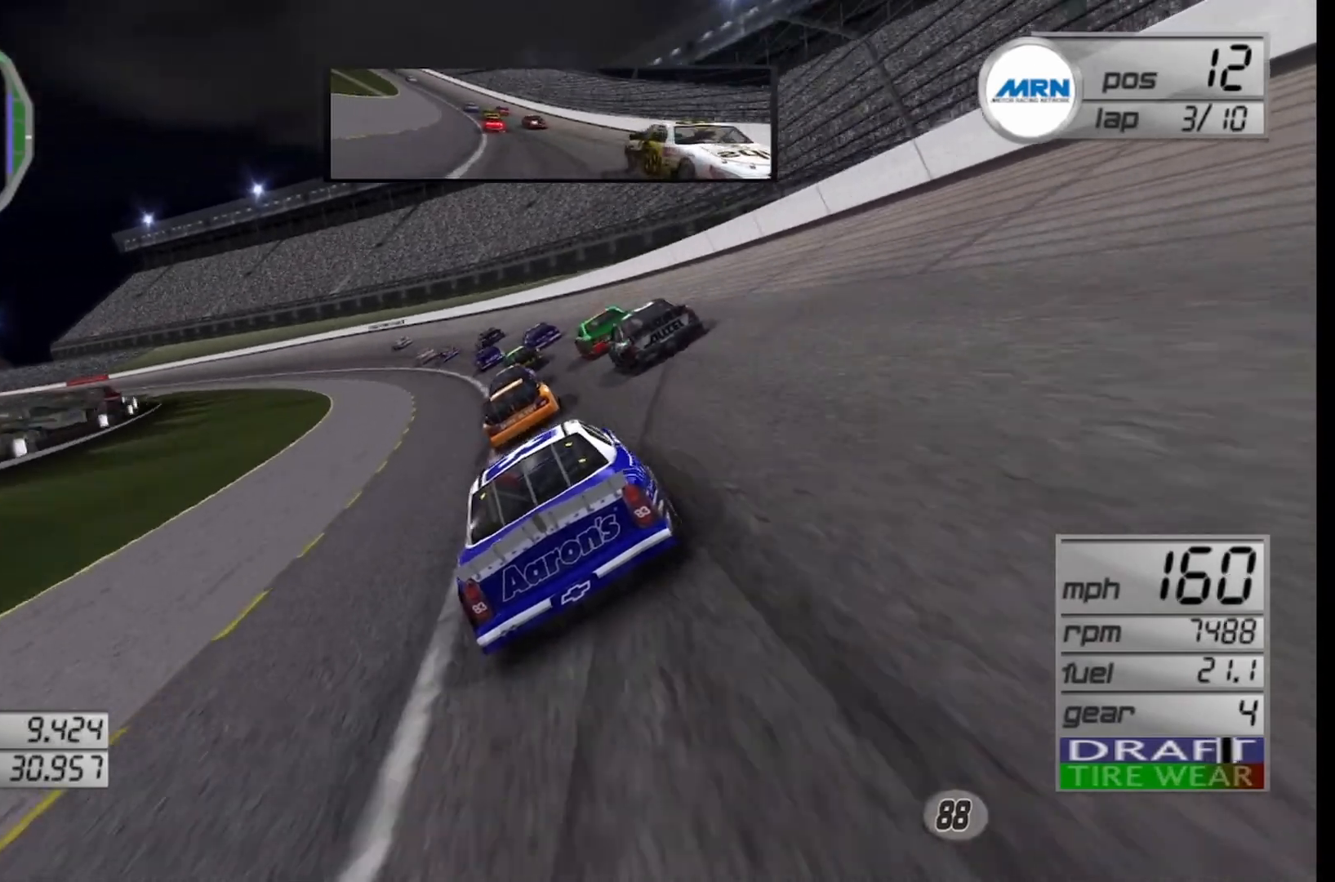
{"buttons": ["R2"], "left_stick": "left", "right_stick": "center", "events": []}
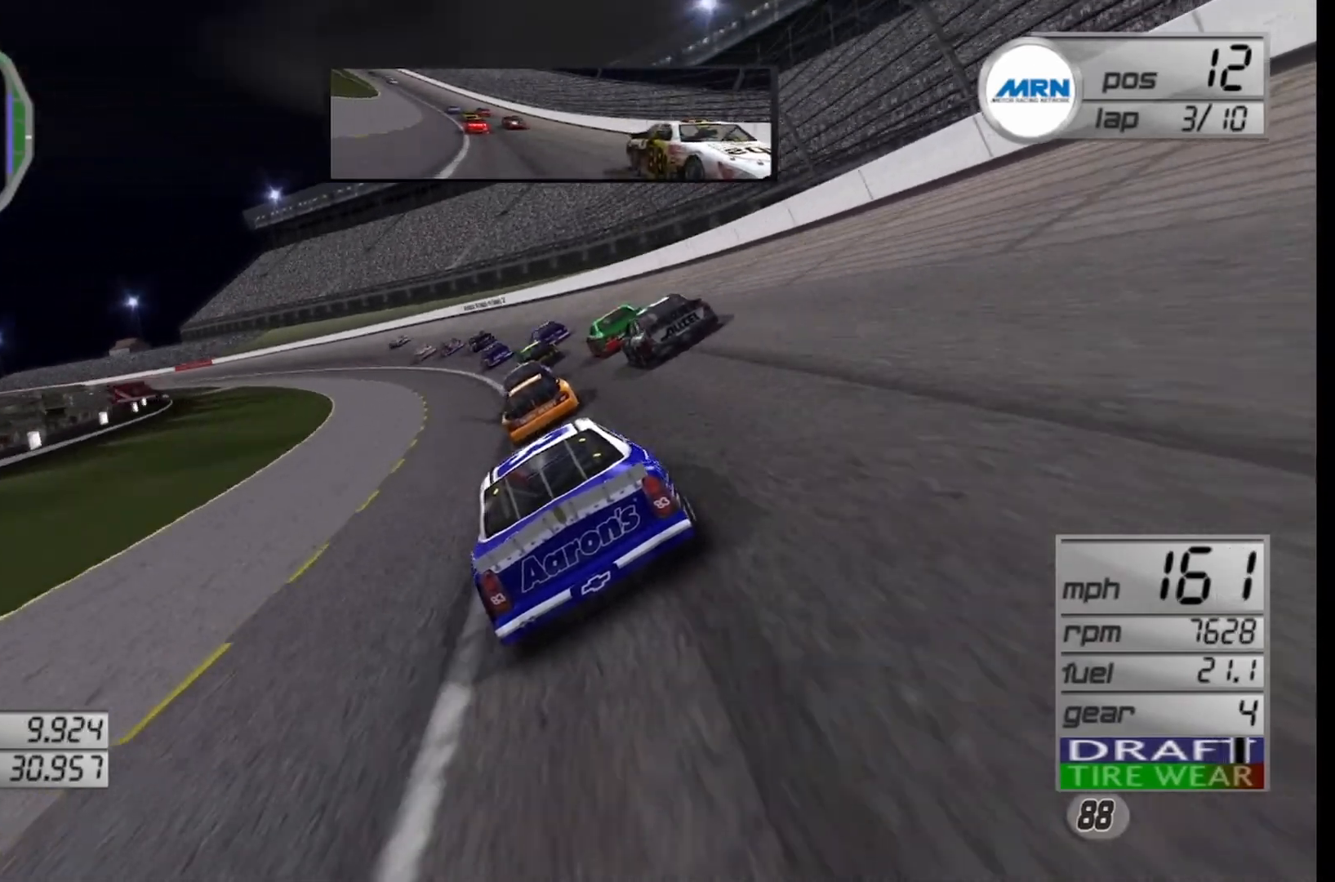
{"buttons": ["R2"], "left_stick": "left", "right_stick": "center", "events": []}
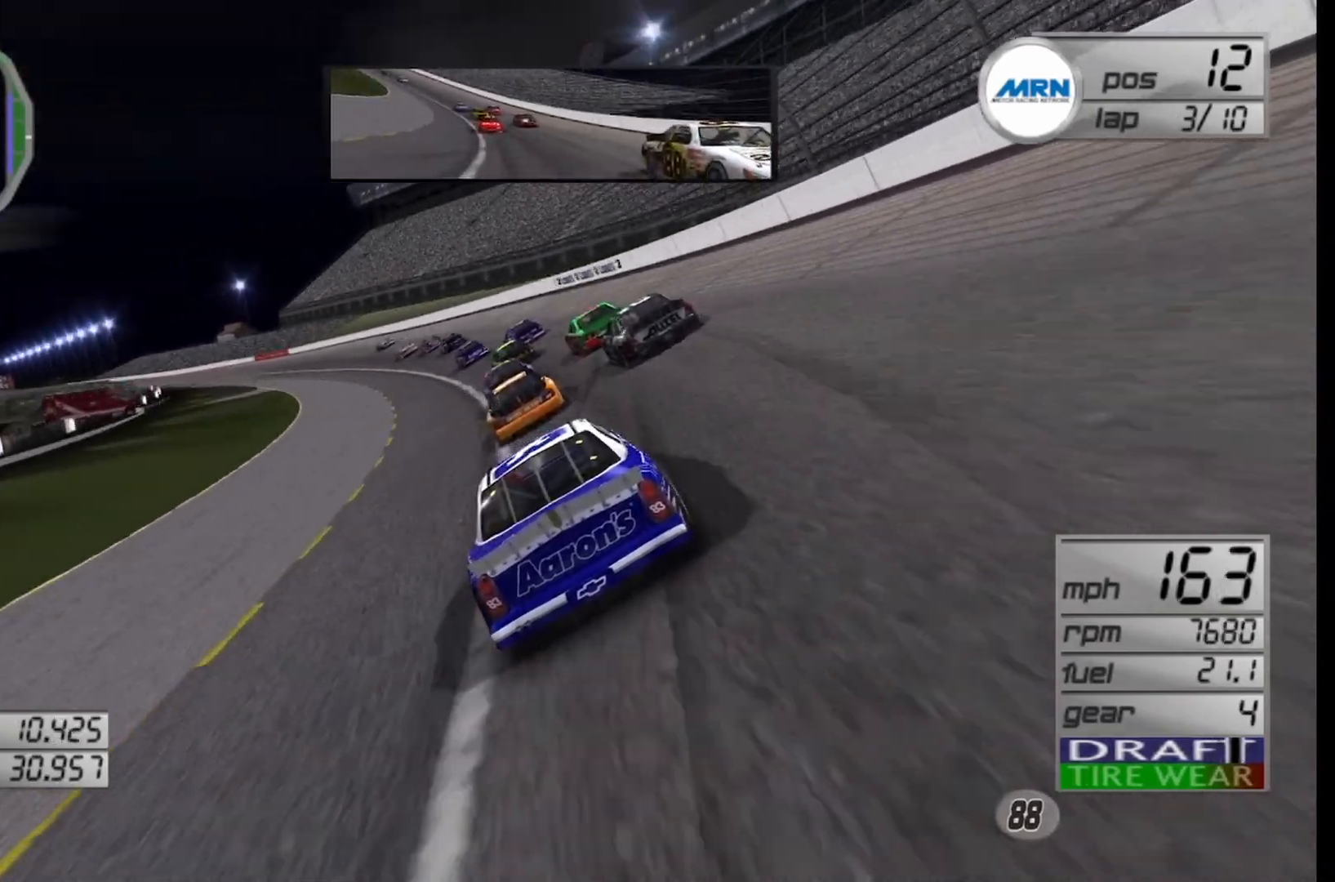
{"buttons": ["R2"], "left_stick": "left", "right_stick": "center", "events": []}
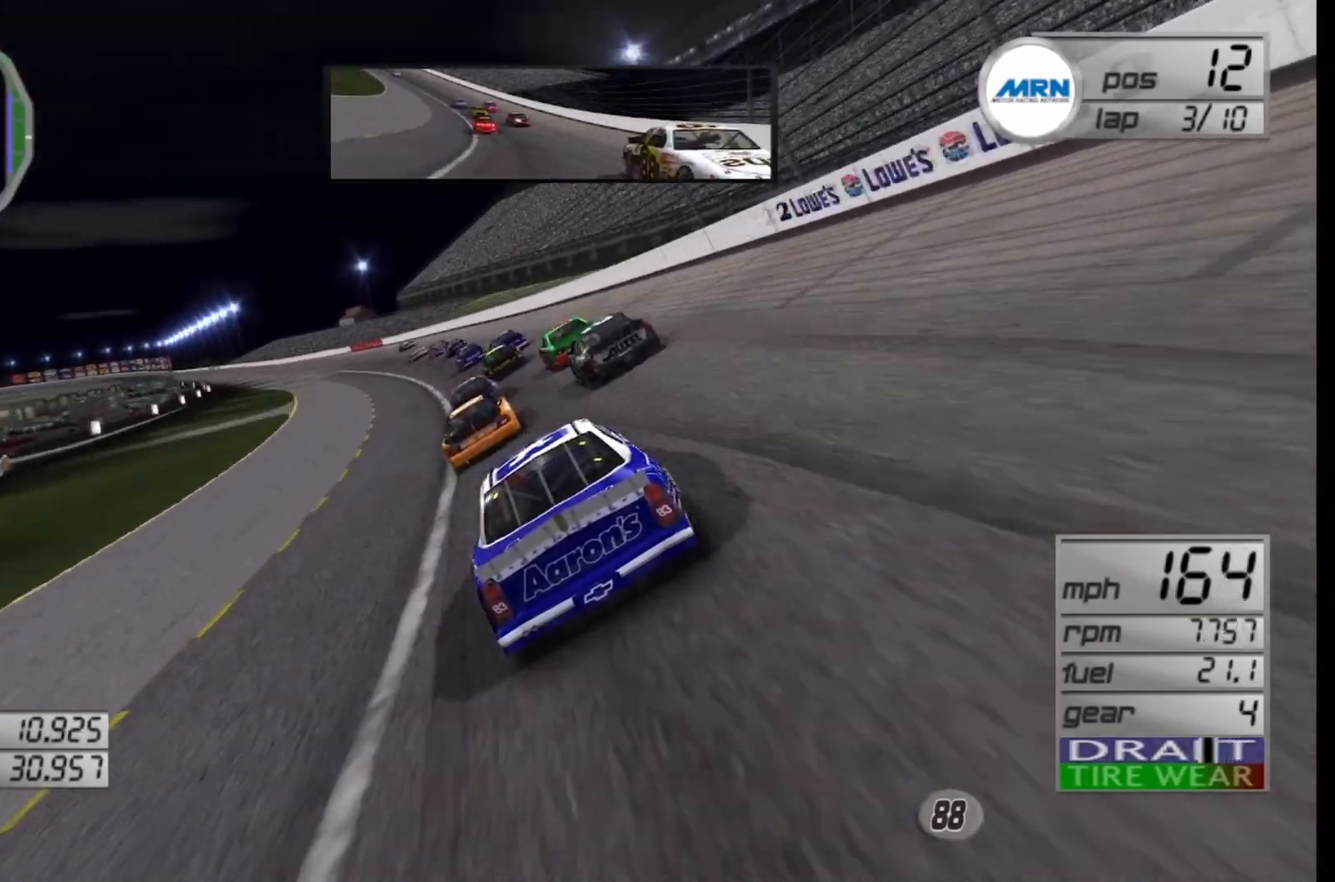
{"buttons": ["R2"], "left_stick": "left", "right_stick": "center", "events": []}
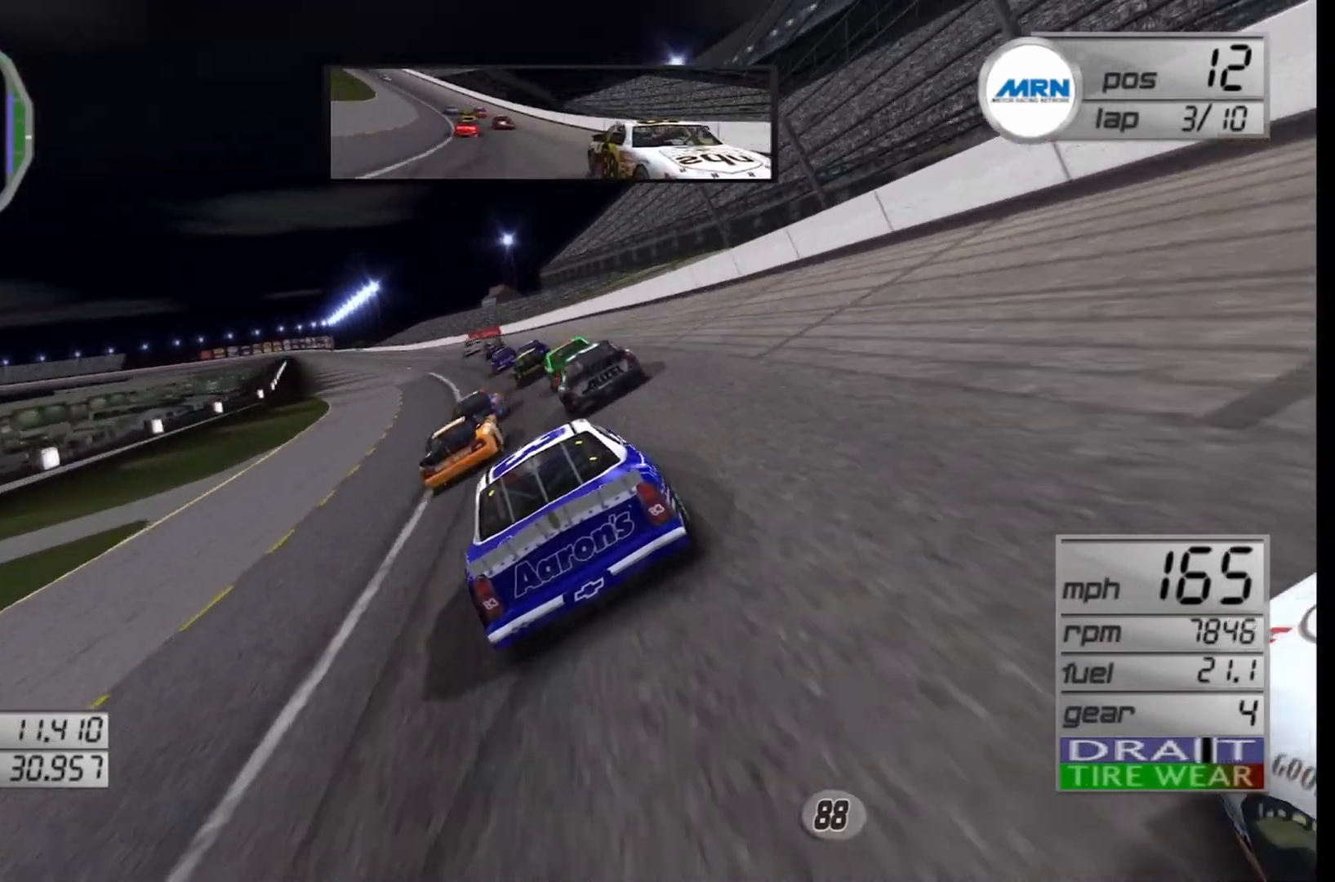
{"buttons": ["R2"], "left_stick": "center", "right_stick": "center", "events": [[167, "left_stick", "center"]]}
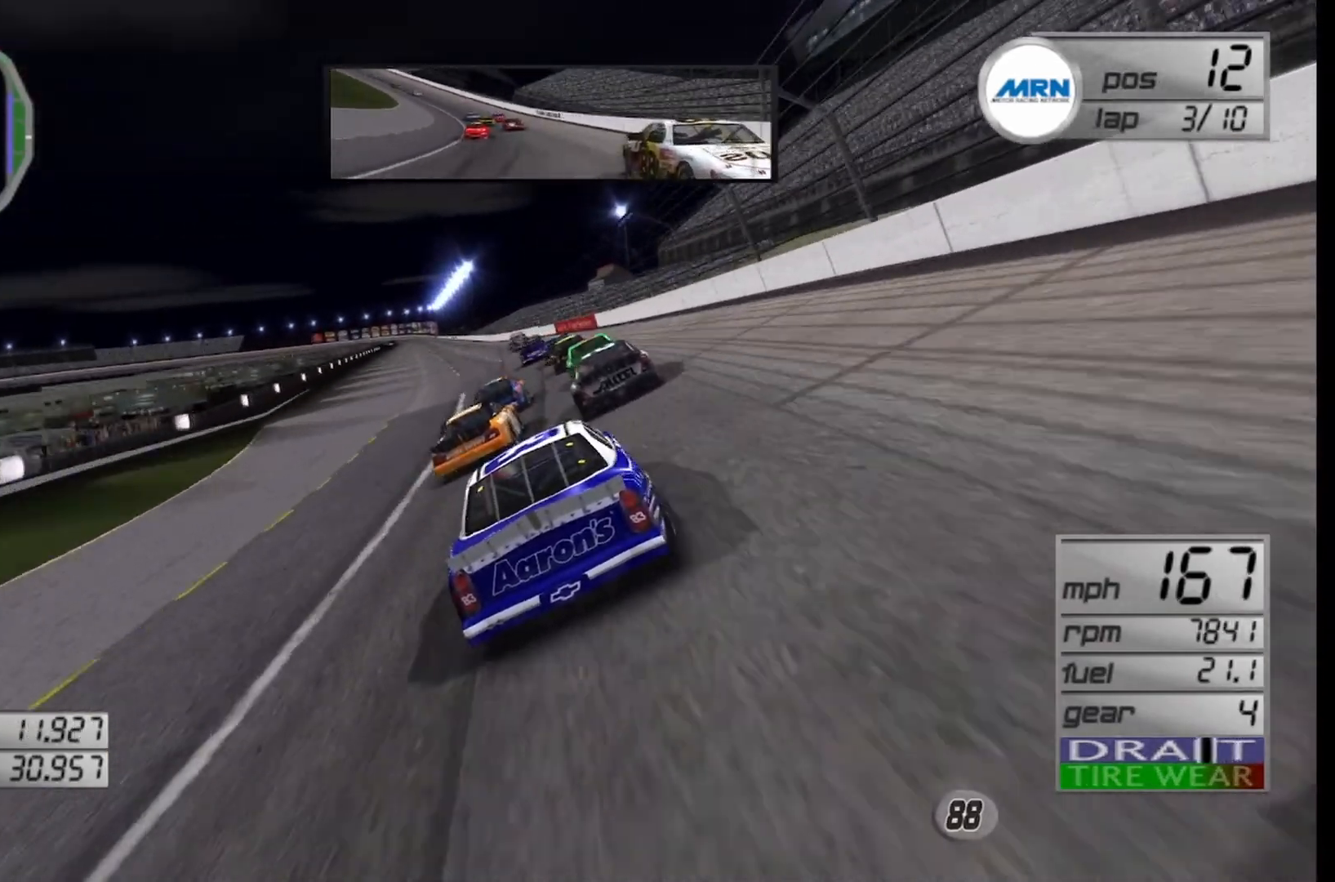
{"buttons": ["R2"], "left_stick": "left", "right_stick": "center", "events": [[125, "left_stick", "left"]]}
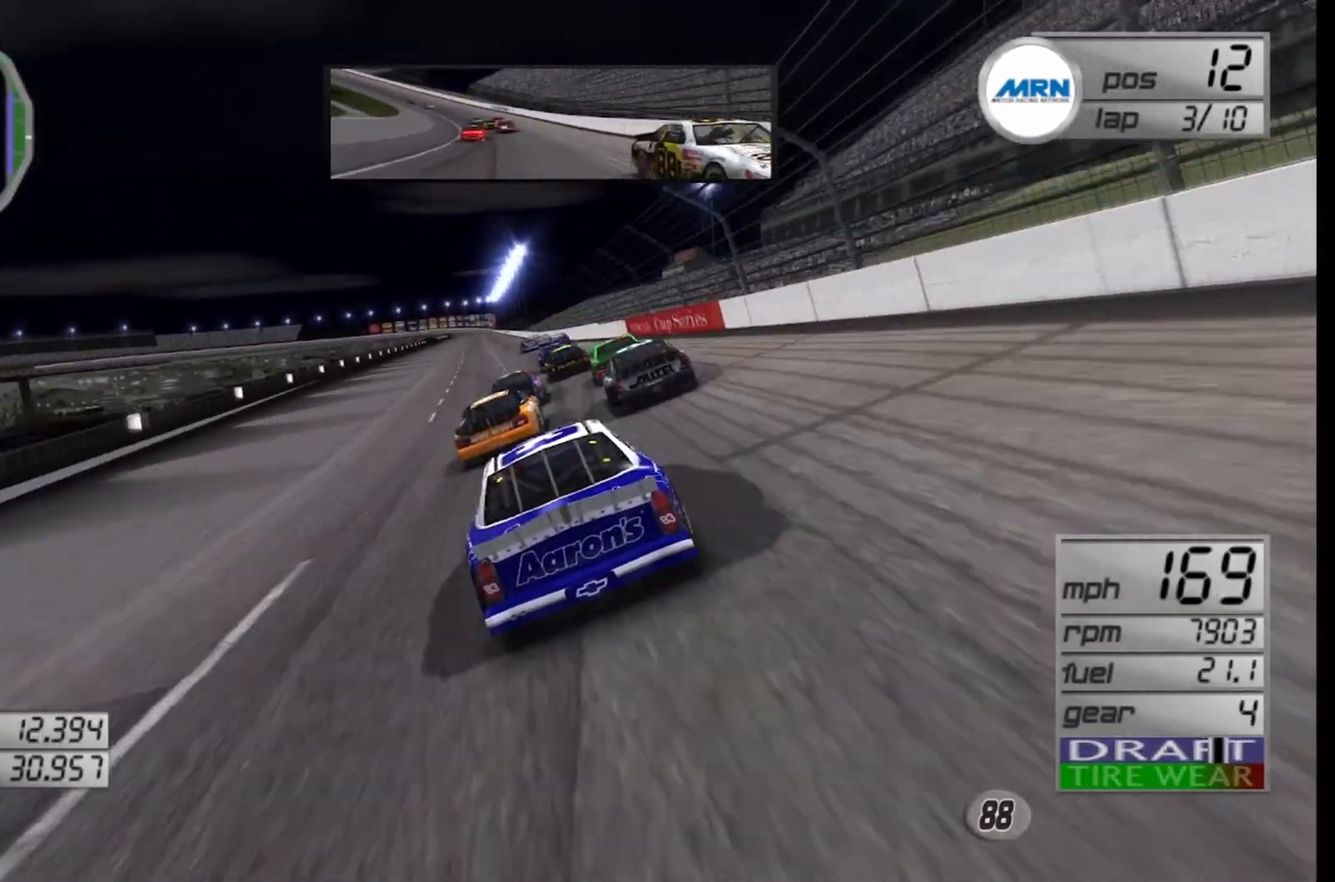
{"buttons": ["R2"], "left_stick": "center", "right_stick": "center", "events": [[125, "left_stick", "center"]]}
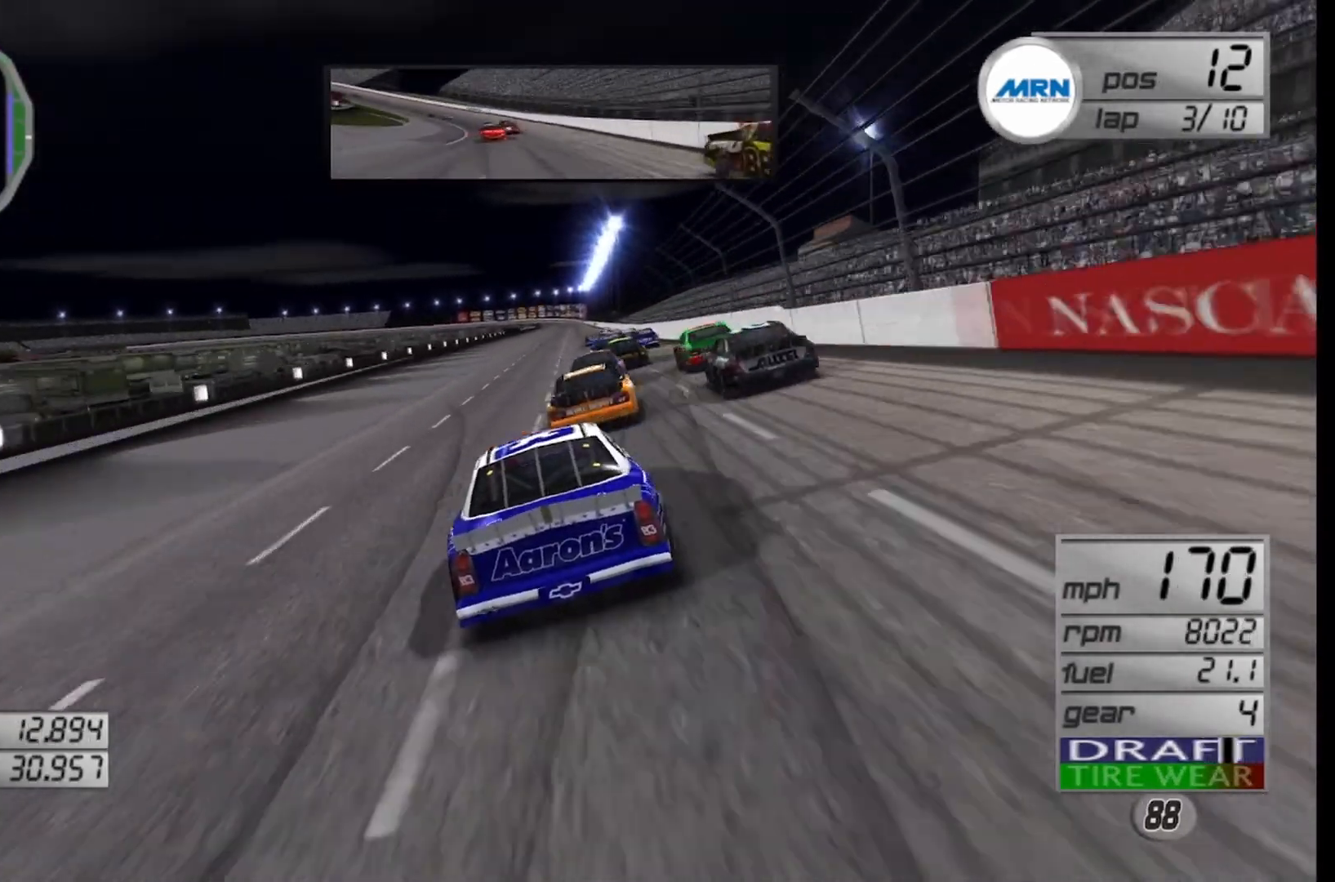
{"buttons": ["R2"], "left_stick": "center", "right_stick": "center", "events": []}
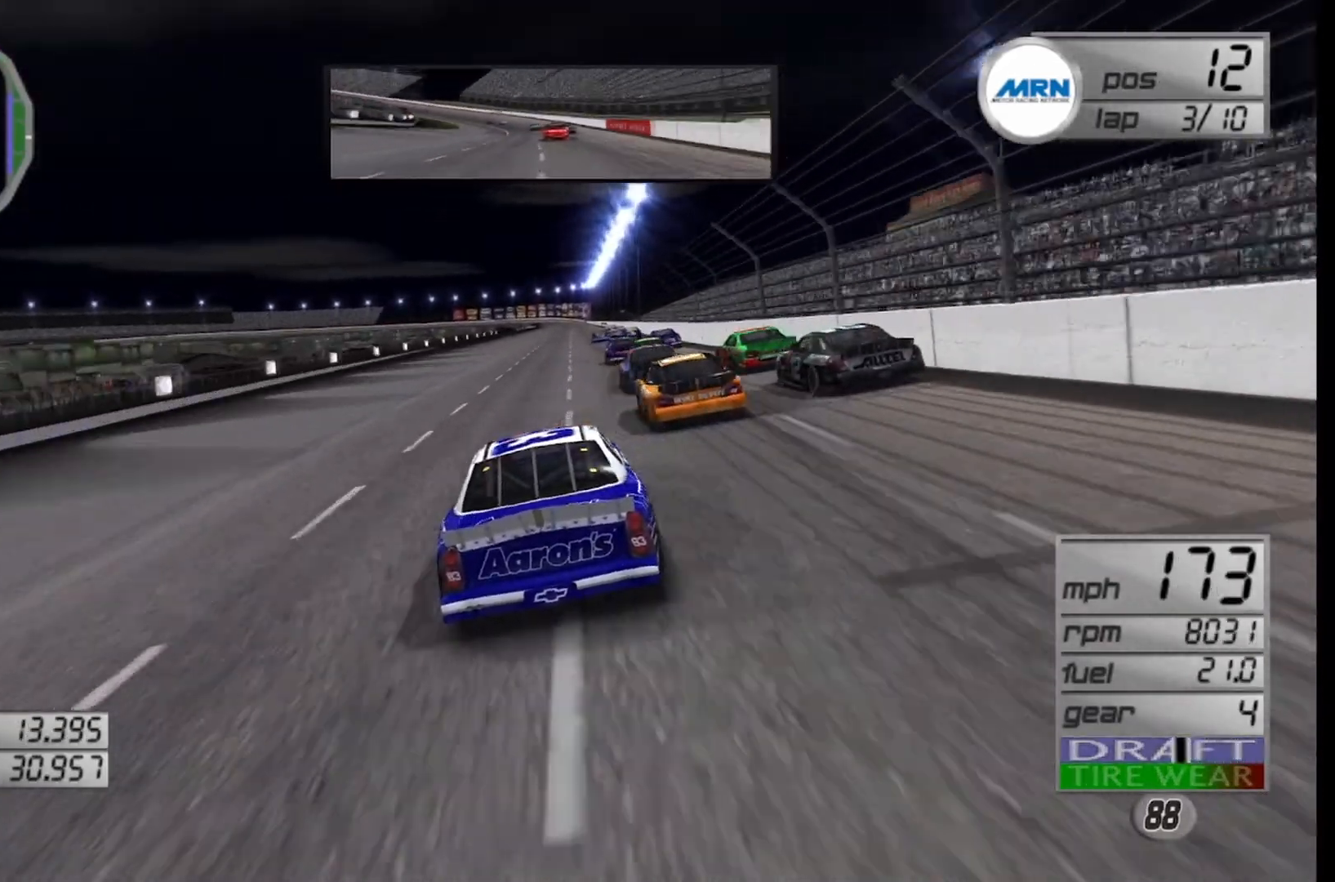
{"buttons": ["R2"], "left_stick": "center", "right_stick": "center", "events": [[333, "left_stick", "right"], [500, "left_stick", "center"]]}
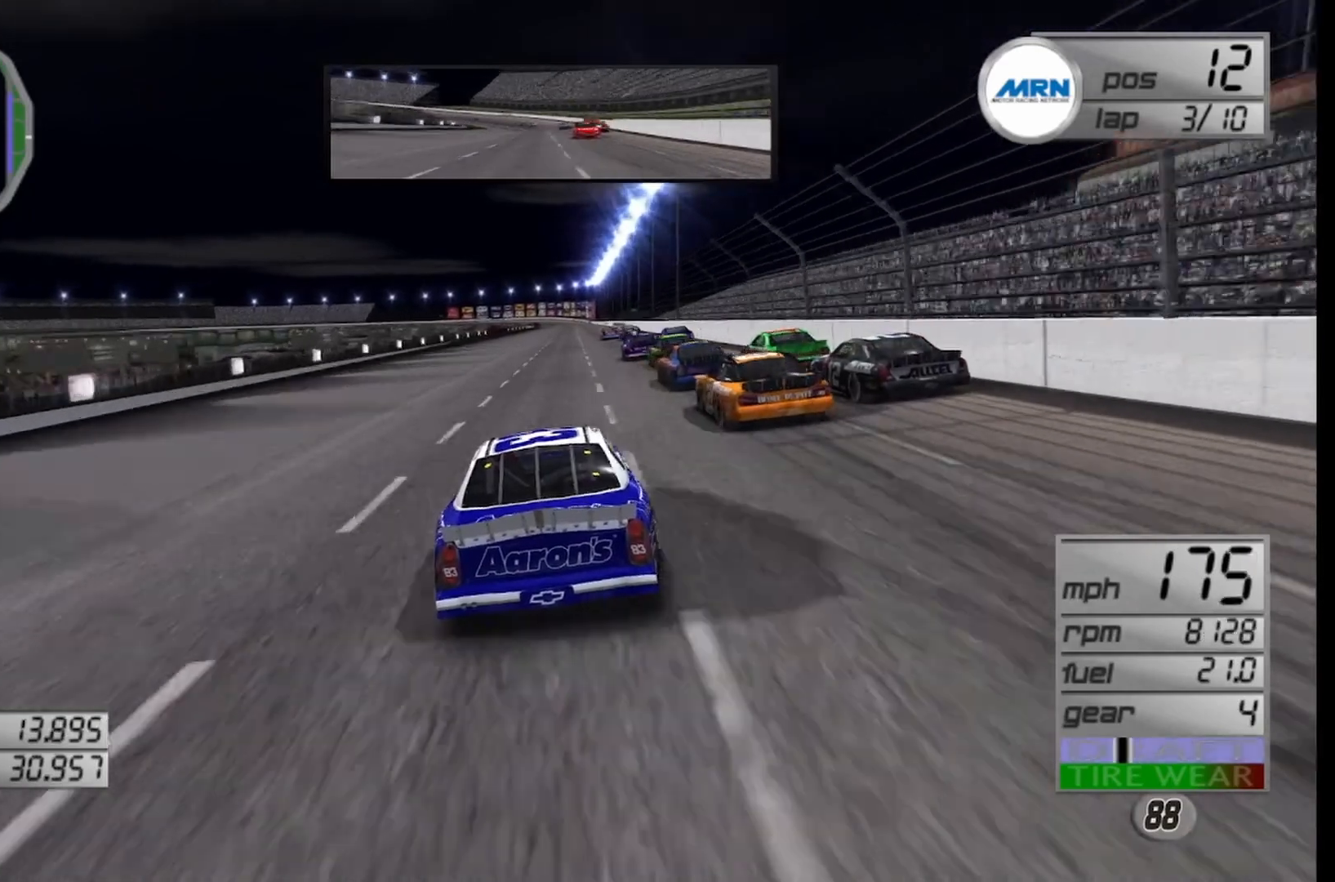
{"buttons": ["R2"], "left_stick": "center", "right_stick": "center", "events": [[208, "left_stick", "right"], [333, "left_stick", "center"]]}
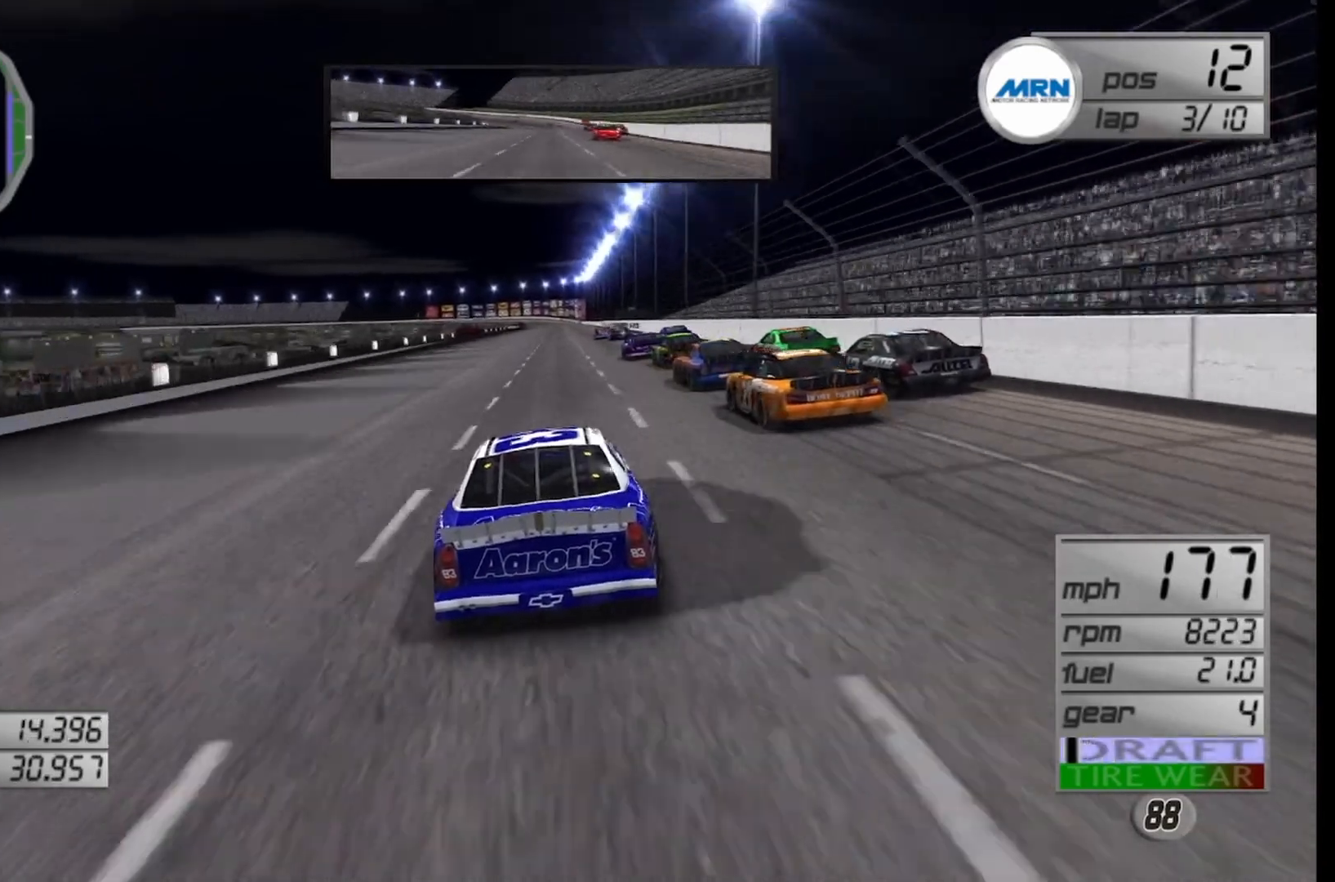
{"buttons": ["R2"], "left_stick": "right", "right_stick": "center", "events": [[125, "left_stick", "right"], [333, "left_stick", "center"], [500, "left_stick", "right"]]}
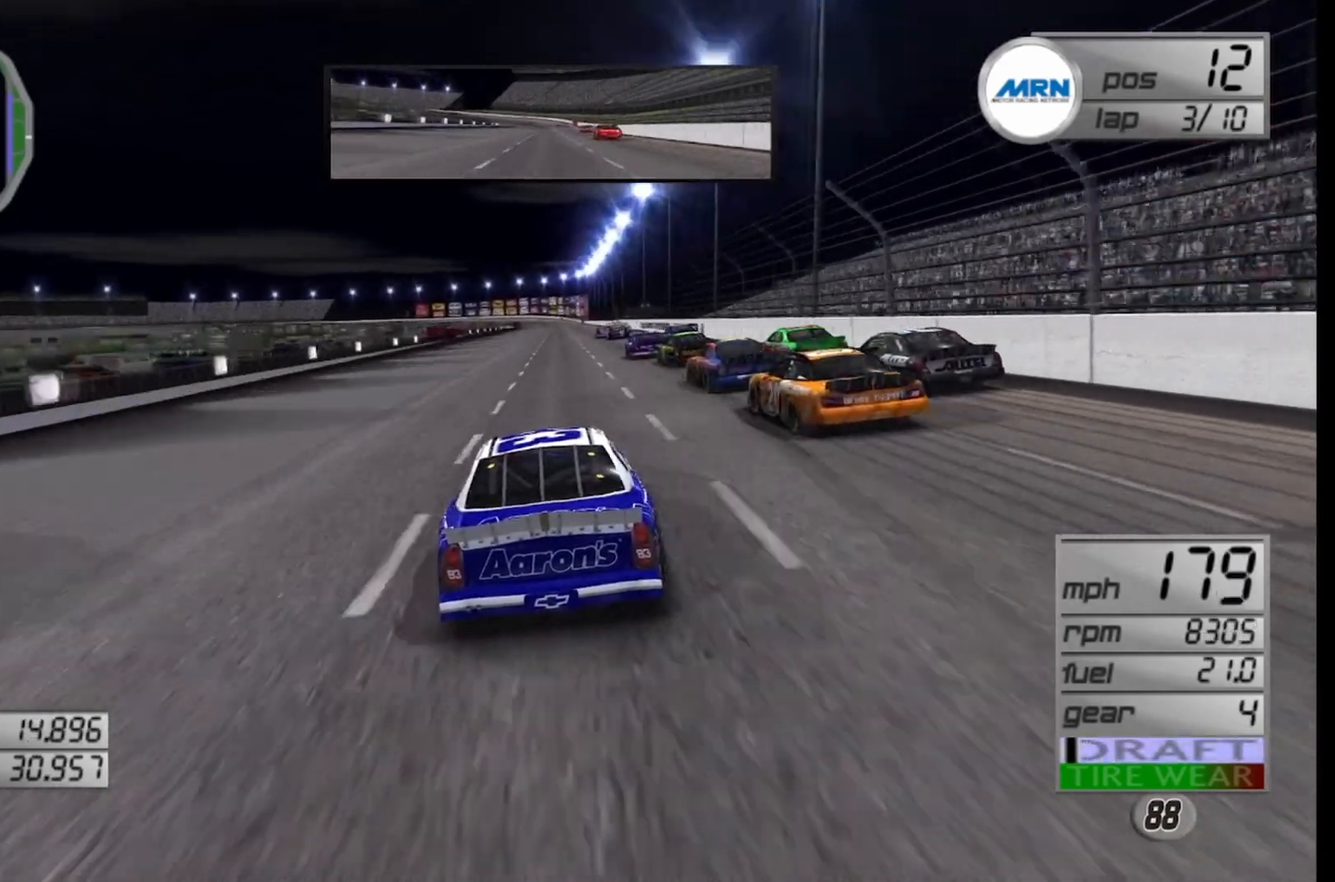
{"buttons": ["R2"], "left_stick": "right", "right_stick": "center", "events": [[167, "left_stick", "center"], [500, "left_stick", "right"]]}
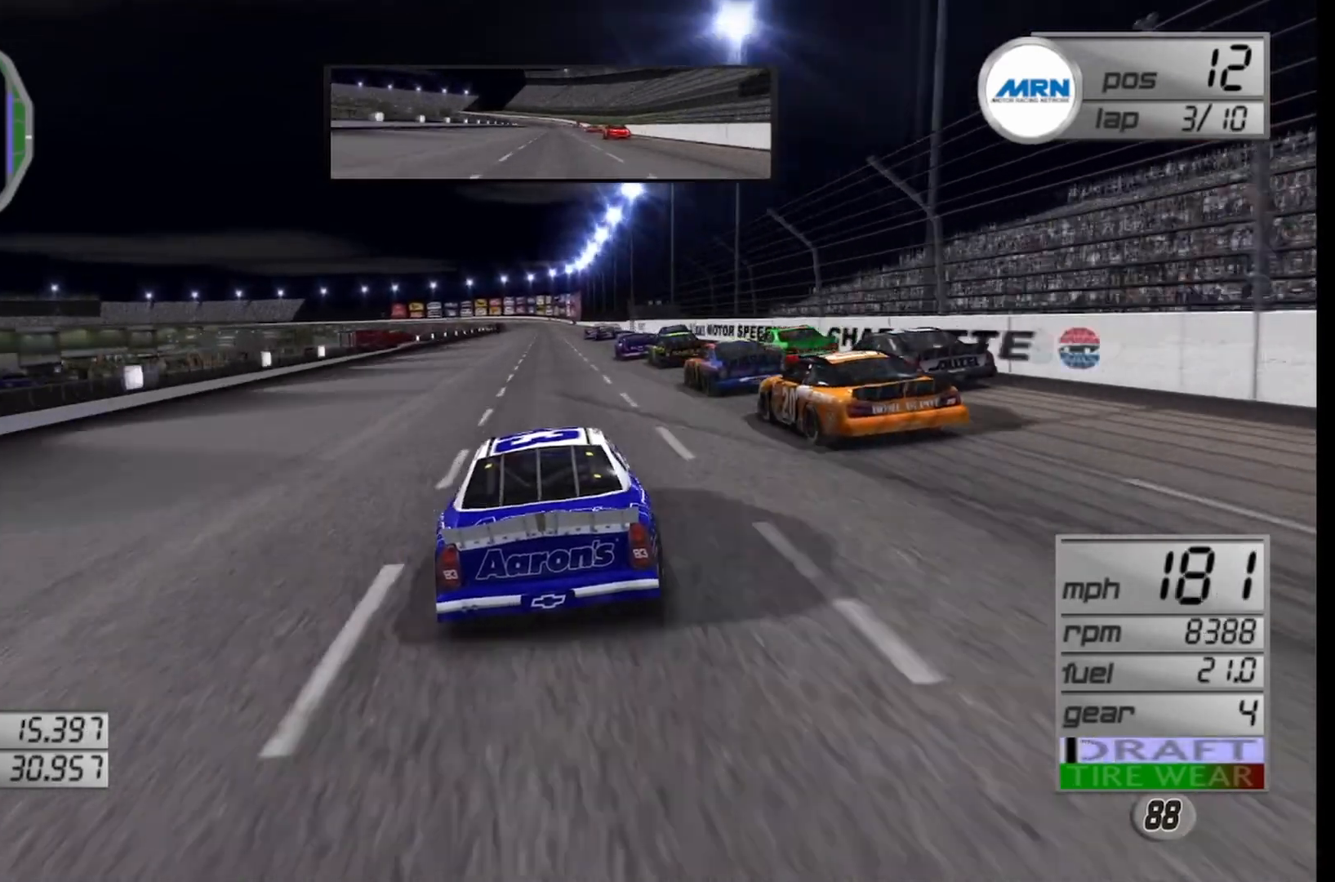
{"buttons": ["R2"], "left_stick": "center", "right_stick": "center", "events": [[125, "left_stick", "center"]]}
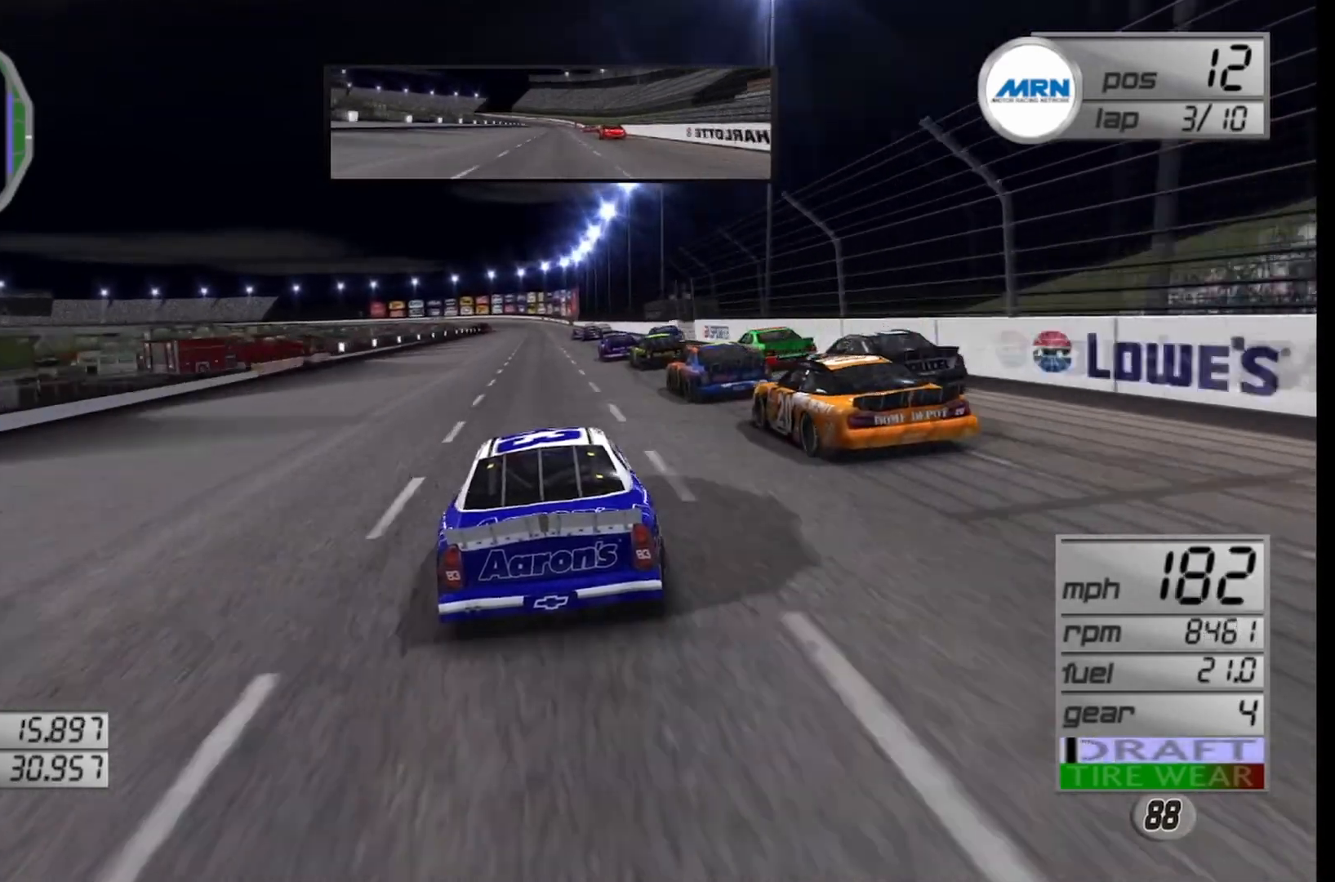
{"buttons": ["R2"], "left_stick": "center", "right_stick": "center", "events": []}
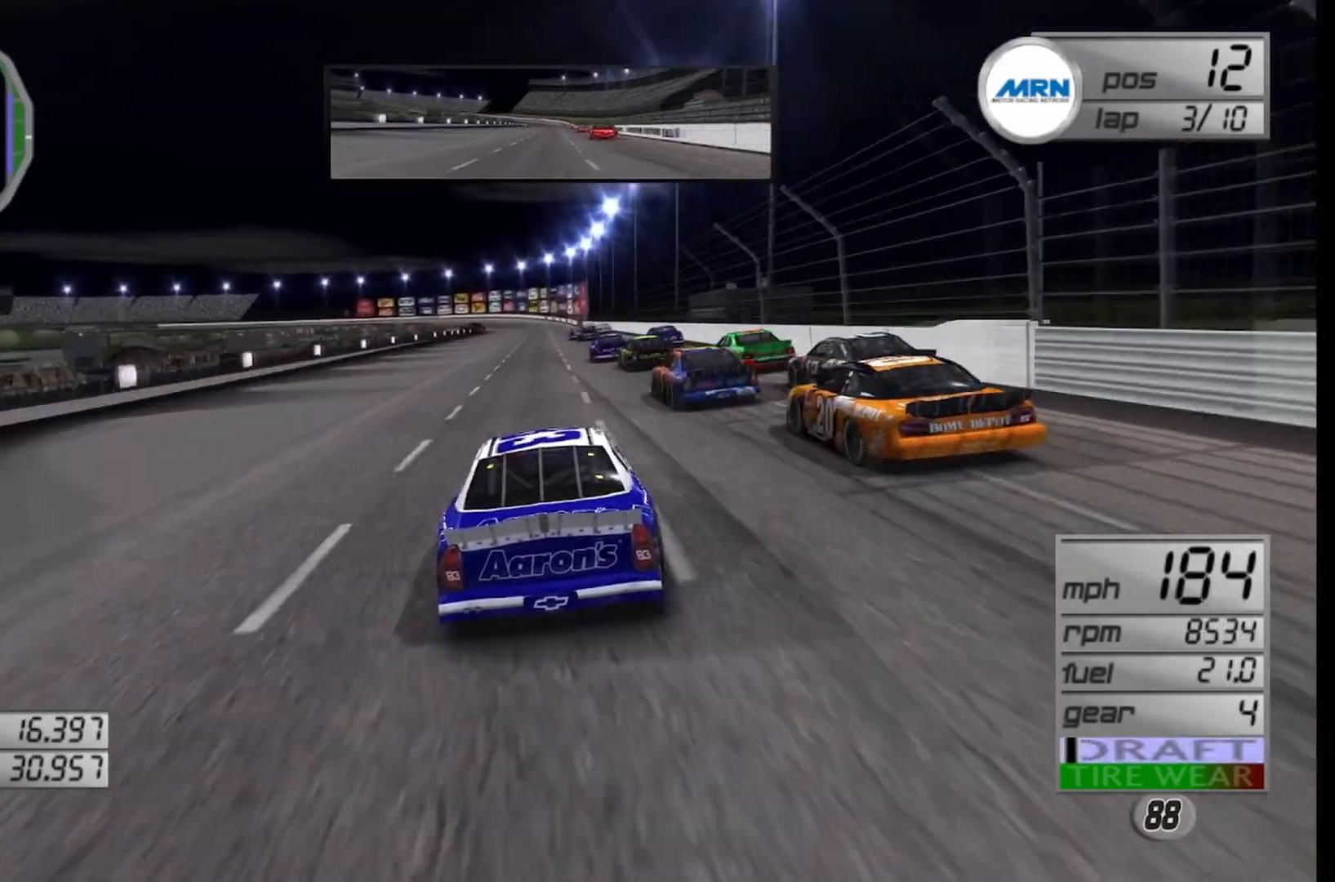
{"buttons": ["R2"], "left_stick": "center", "right_stick": "center", "events": []}
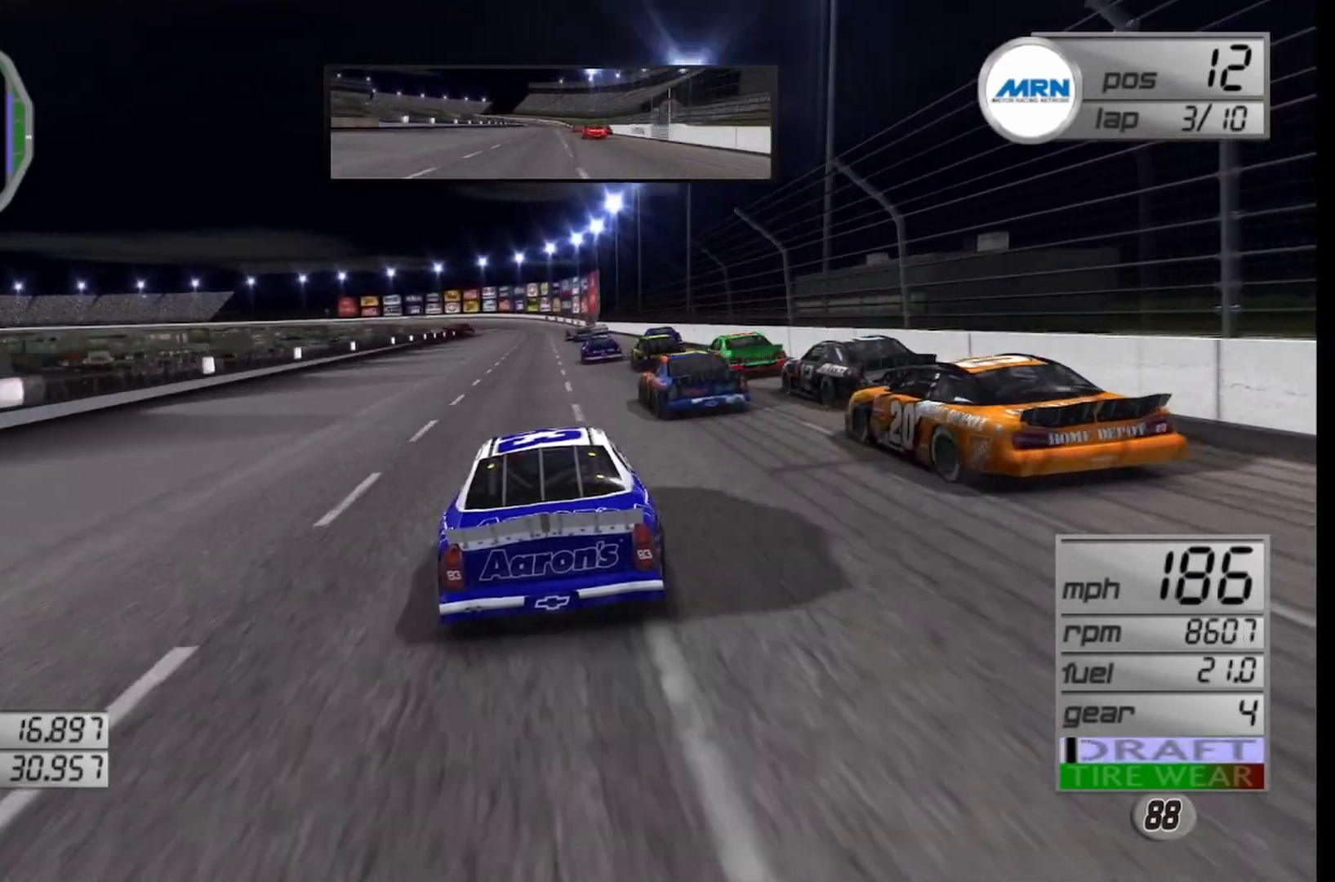
{"buttons": ["R2"], "left_stick": "center", "right_stick": "center", "events": []}
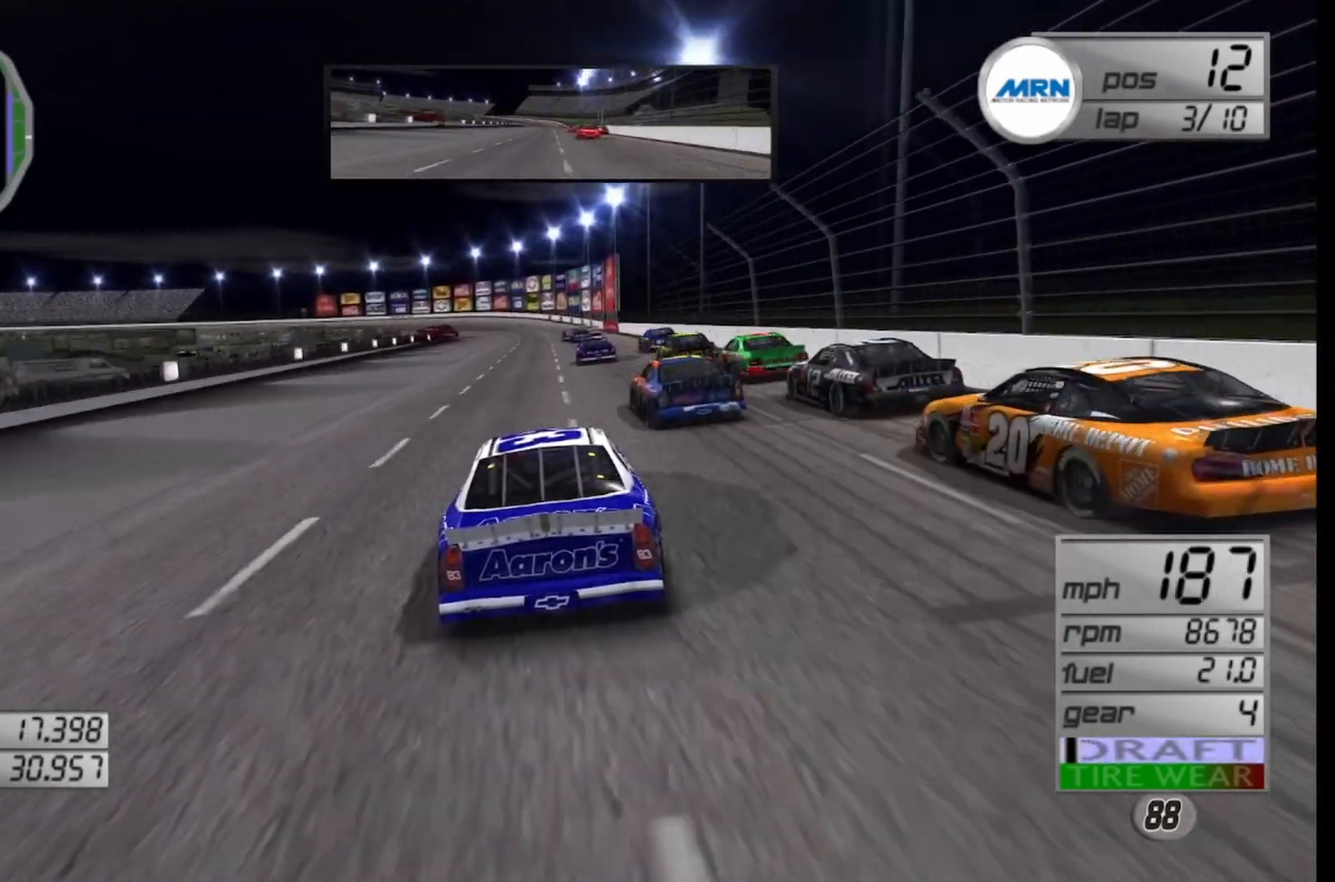
{"buttons": ["R2"], "left_stick": "center", "right_stick": "center", "events": []}
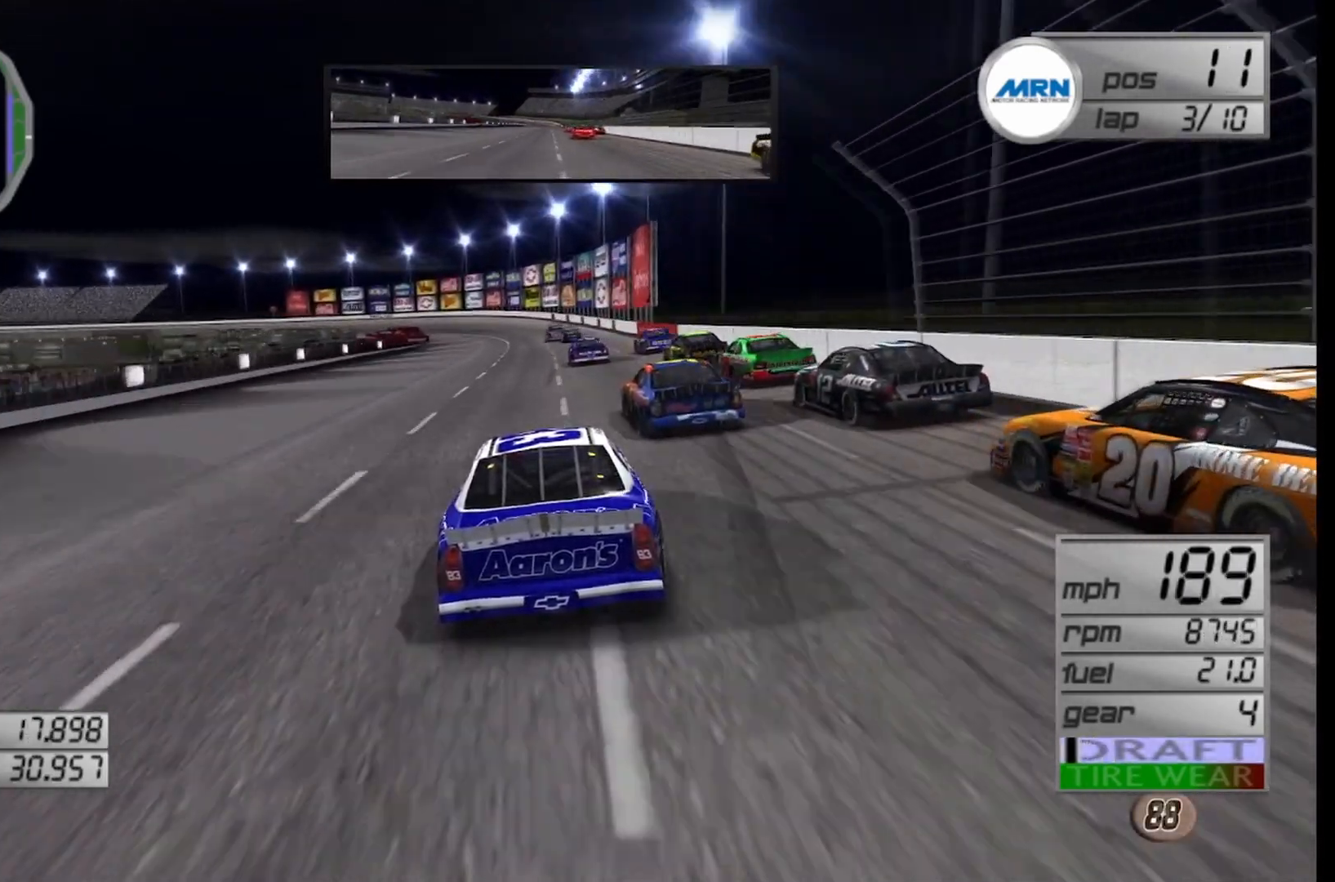
{"buttons": [], "left_stick": "center", "right_stick": "center", "events": [[208, "R2", "up"], [208, "left_stick", "left"], [417, "left_stick", "center"]]}